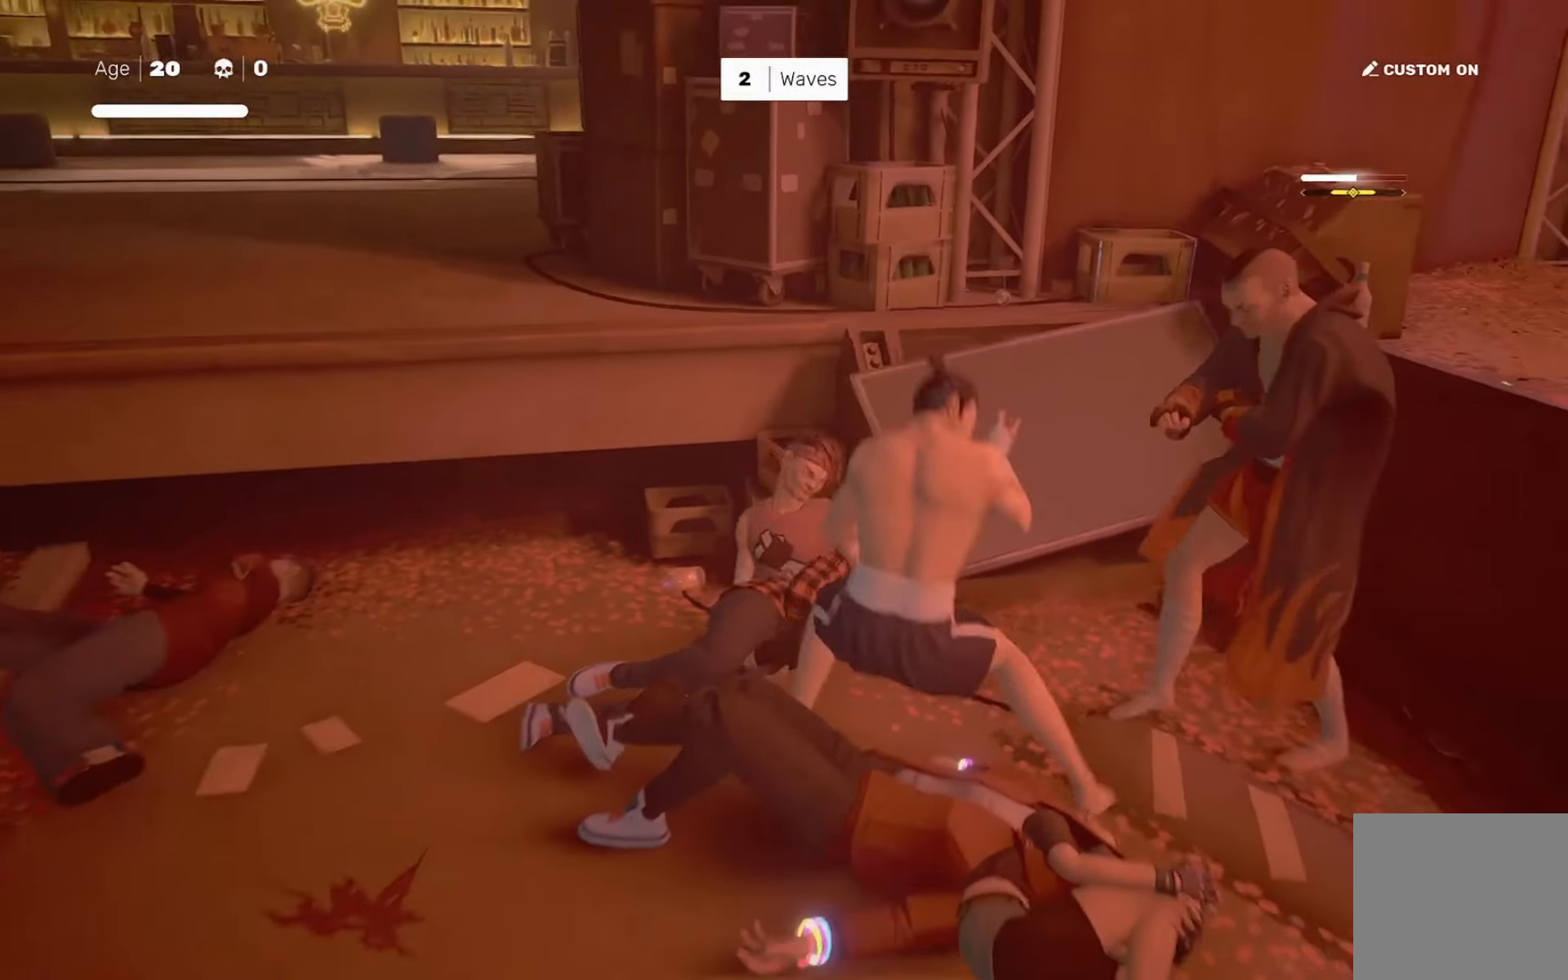
Gameplay with a controller (PlayStation layout); each line is a JSON object with the inputs held at the frame after it (dt_ms = milliseconds from this image to that frame). "events" lists button and stick changes between this image and that frame as [ms after this image, input, new state], when the widget could be followed in between. Not read: L3 R3.
{"dt_ms": 500, "buttons": ["SQUARE"], "left_stick": "right", "right_stick": "center", "events": [[67, "left_stick", "center"], [133, "SQUARE", "up"], [300, "left_stick", "left"], [400, "left_stick", "right"], [500, "SQUARE", "down"]]}
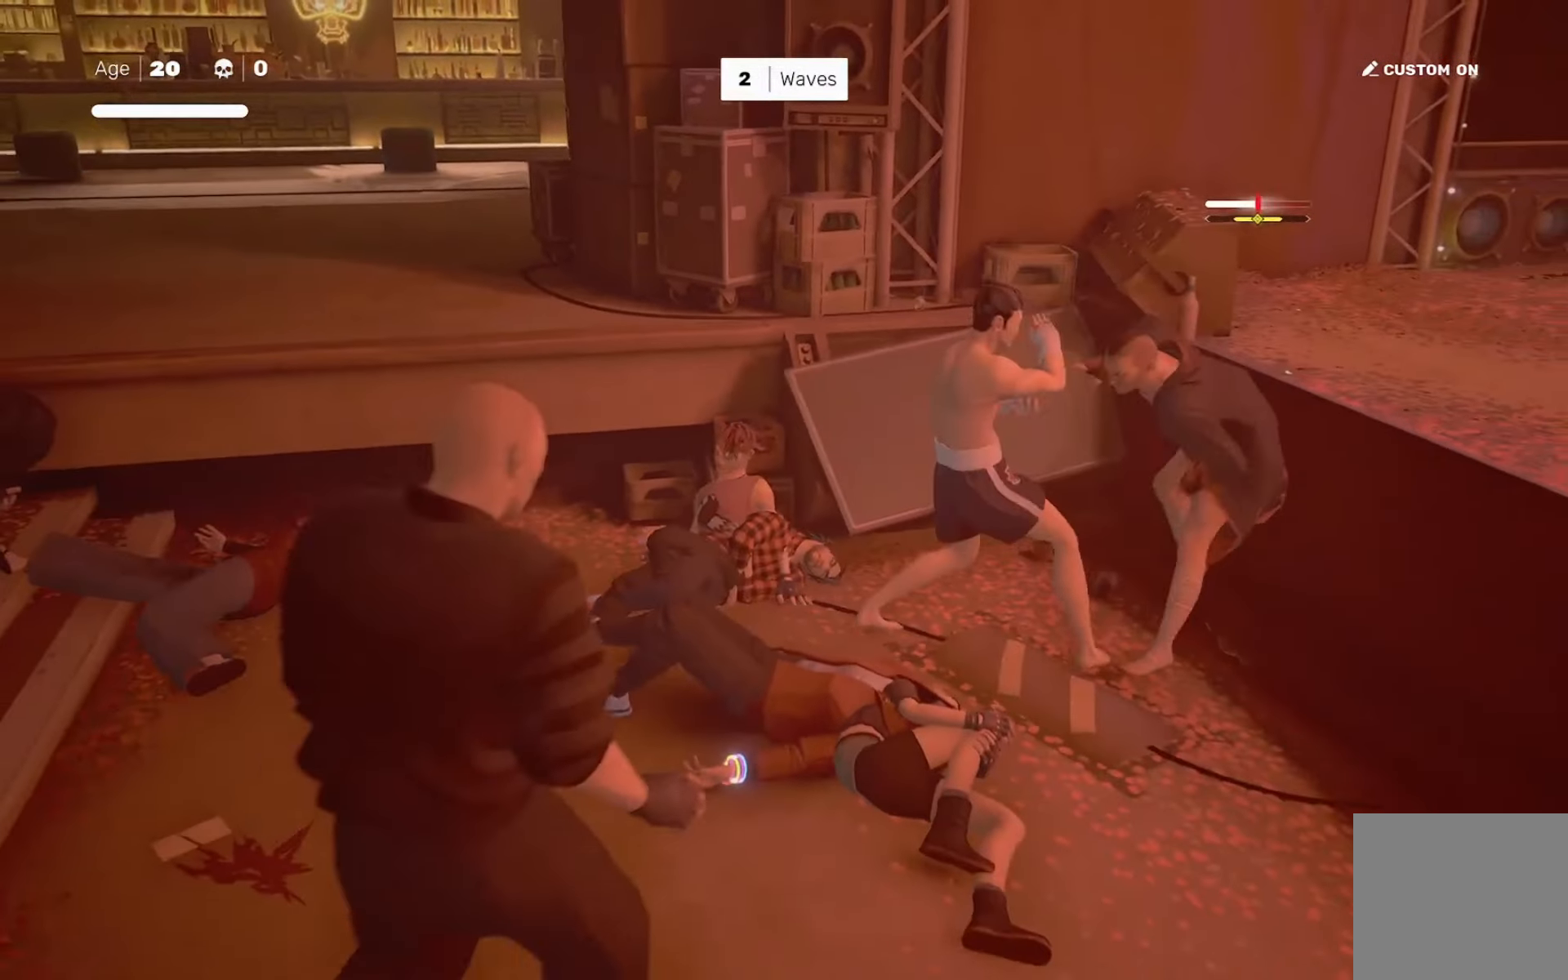
{"dt_ms": 985, "buttons": ["TRIANGLE"], "left_stick": "right", "right_stick": "center"}
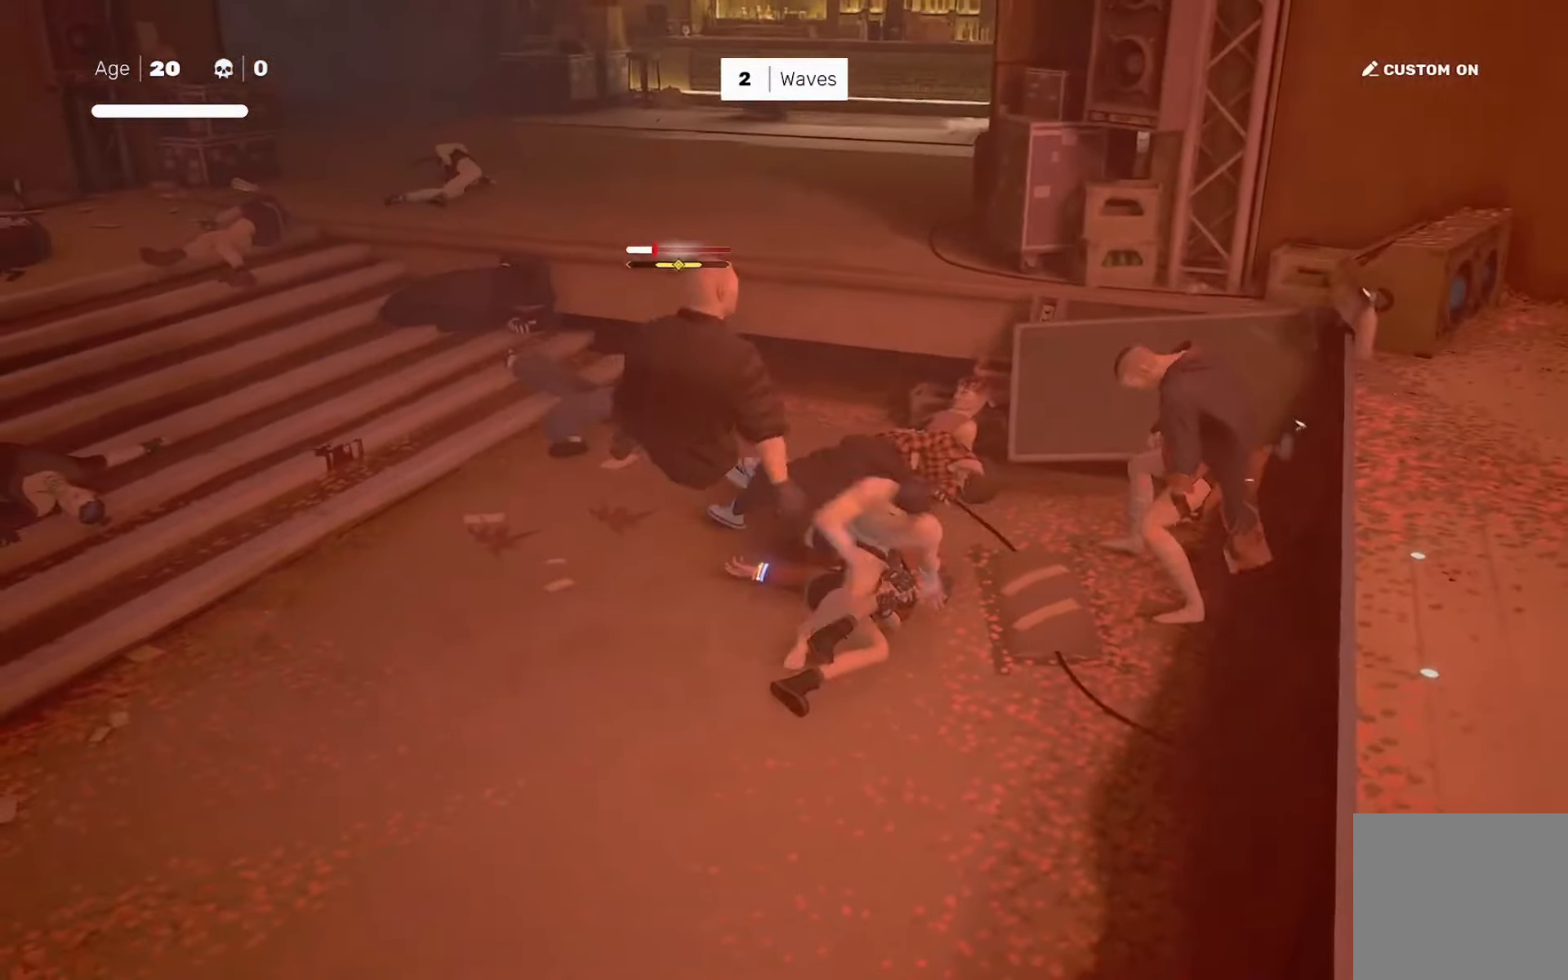
{"dt_ms": 500, "buttons": ["SQUARE"], "left_stick": "right", "right_stick": "center", "events": [[250, "left_stick", "center"], [283, "TRIANGLE", "up"], [317, "left_stick", "down-left"], [417, "left_stick", "right"], [450, "SQUARE", "down"]]}
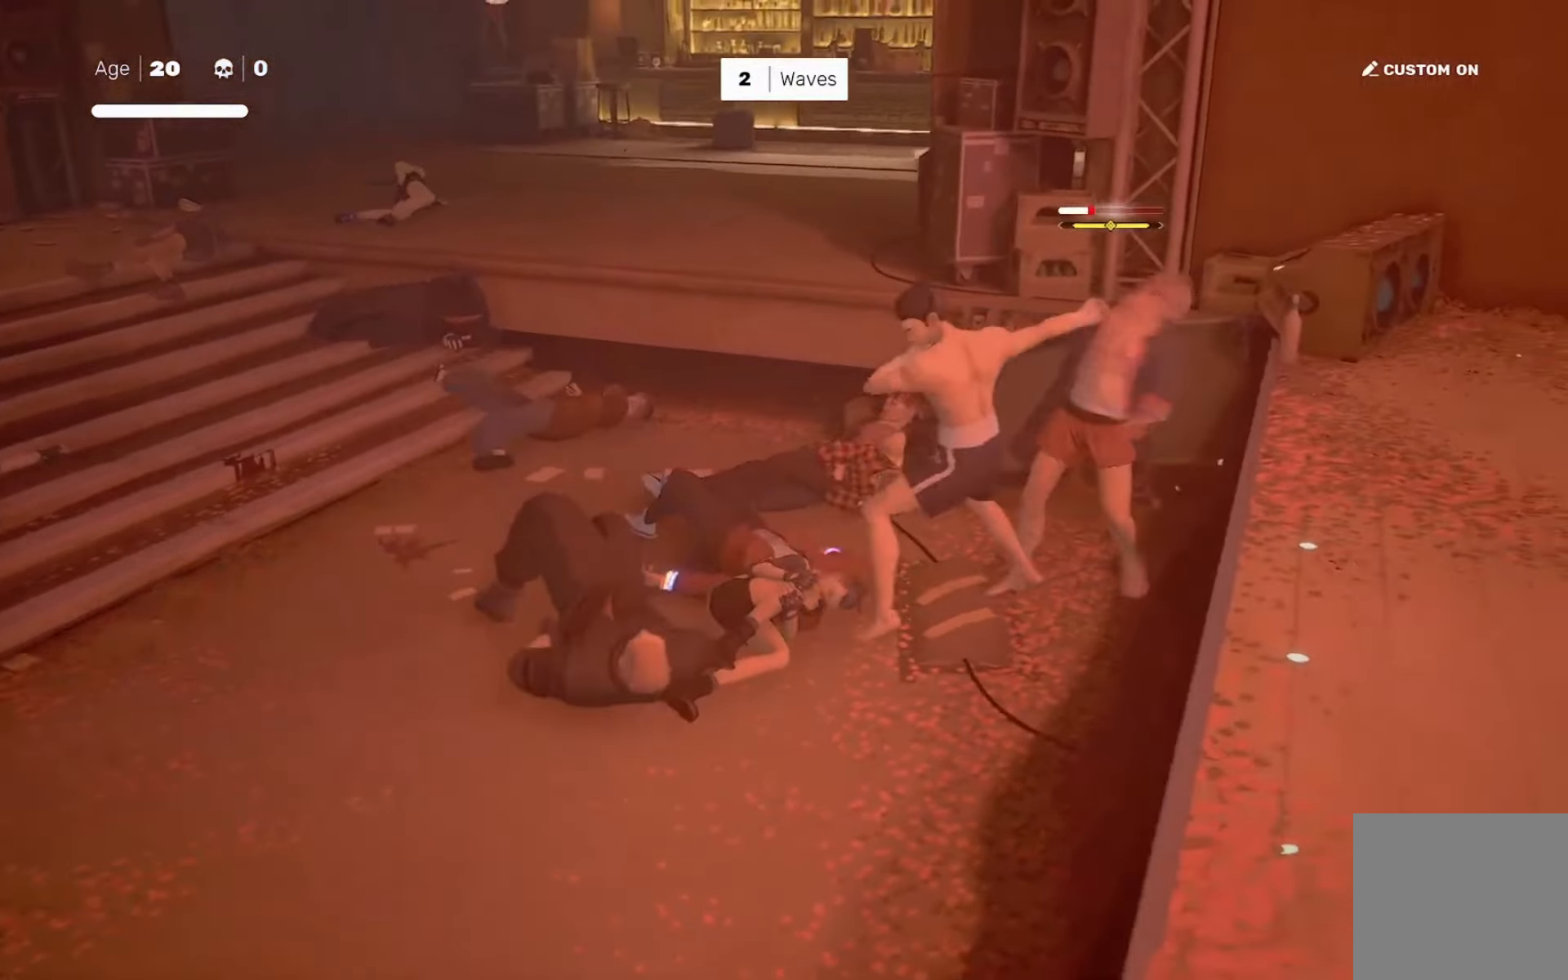
{"dt_ms": 500, "buttons": [], "left_stick": "up-right", "right_stick": "center", "events": [[50, "SQUARE", "up"], [50, "left_stick", "center"], [483, "left_stick", "up-right"]]}
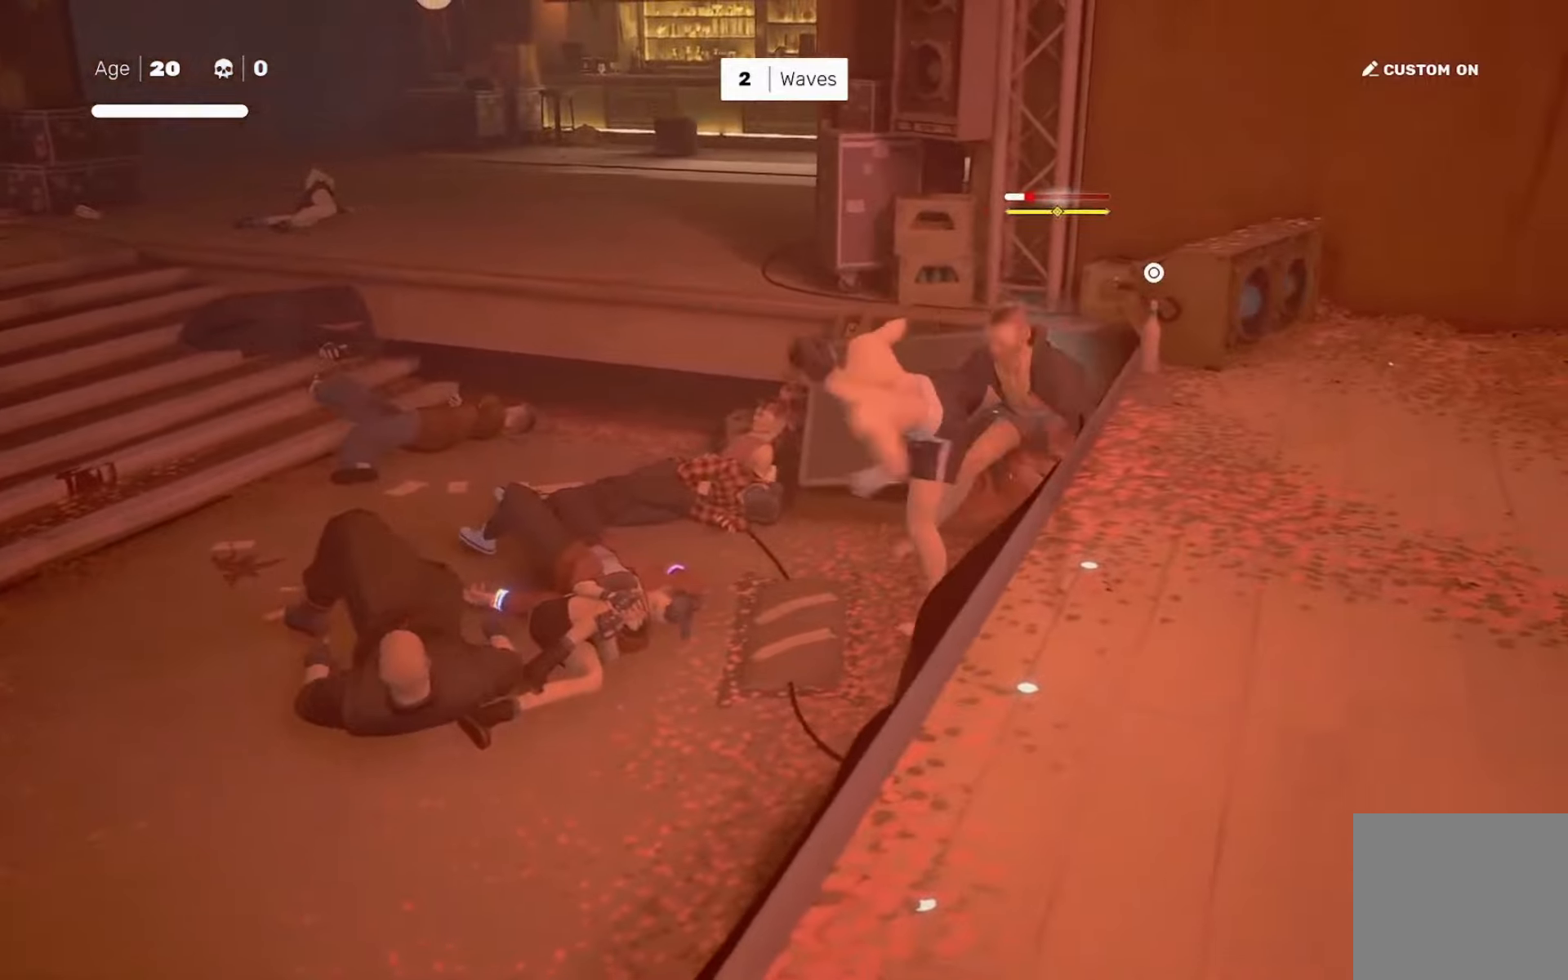
{"dt_ms": 501, "buttons": [], "left_stick": "center", "right_stick": "center", "events": [[84, "left_stick", "center"], [150, "left_stick", "down"], [250, "left_stick", "up-right"], [284, "TRIANGLE", "down"], [351, "TRIANGLE", "up"], [351, "left_stick", "center"]]}
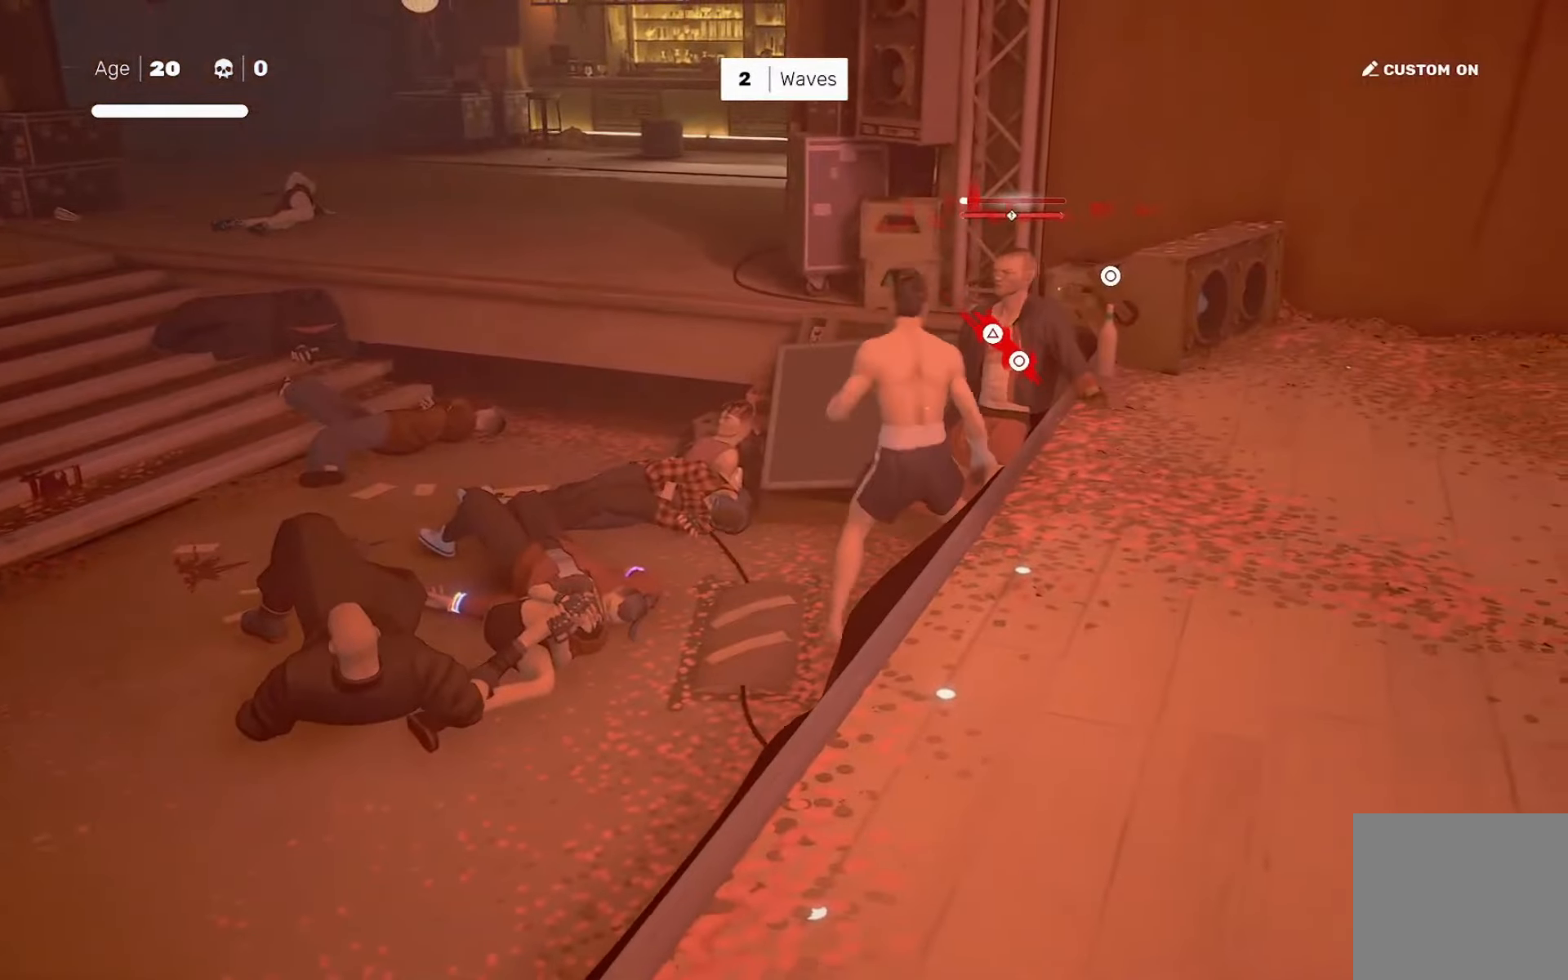
{"dt_ms": 500, "buttons": [], "left_stick": "up-right", "right_stick": "center", "events": [[317, "left_stick", "up-right"], [350, "R2", "down"], [483, "R2", "up"]]}
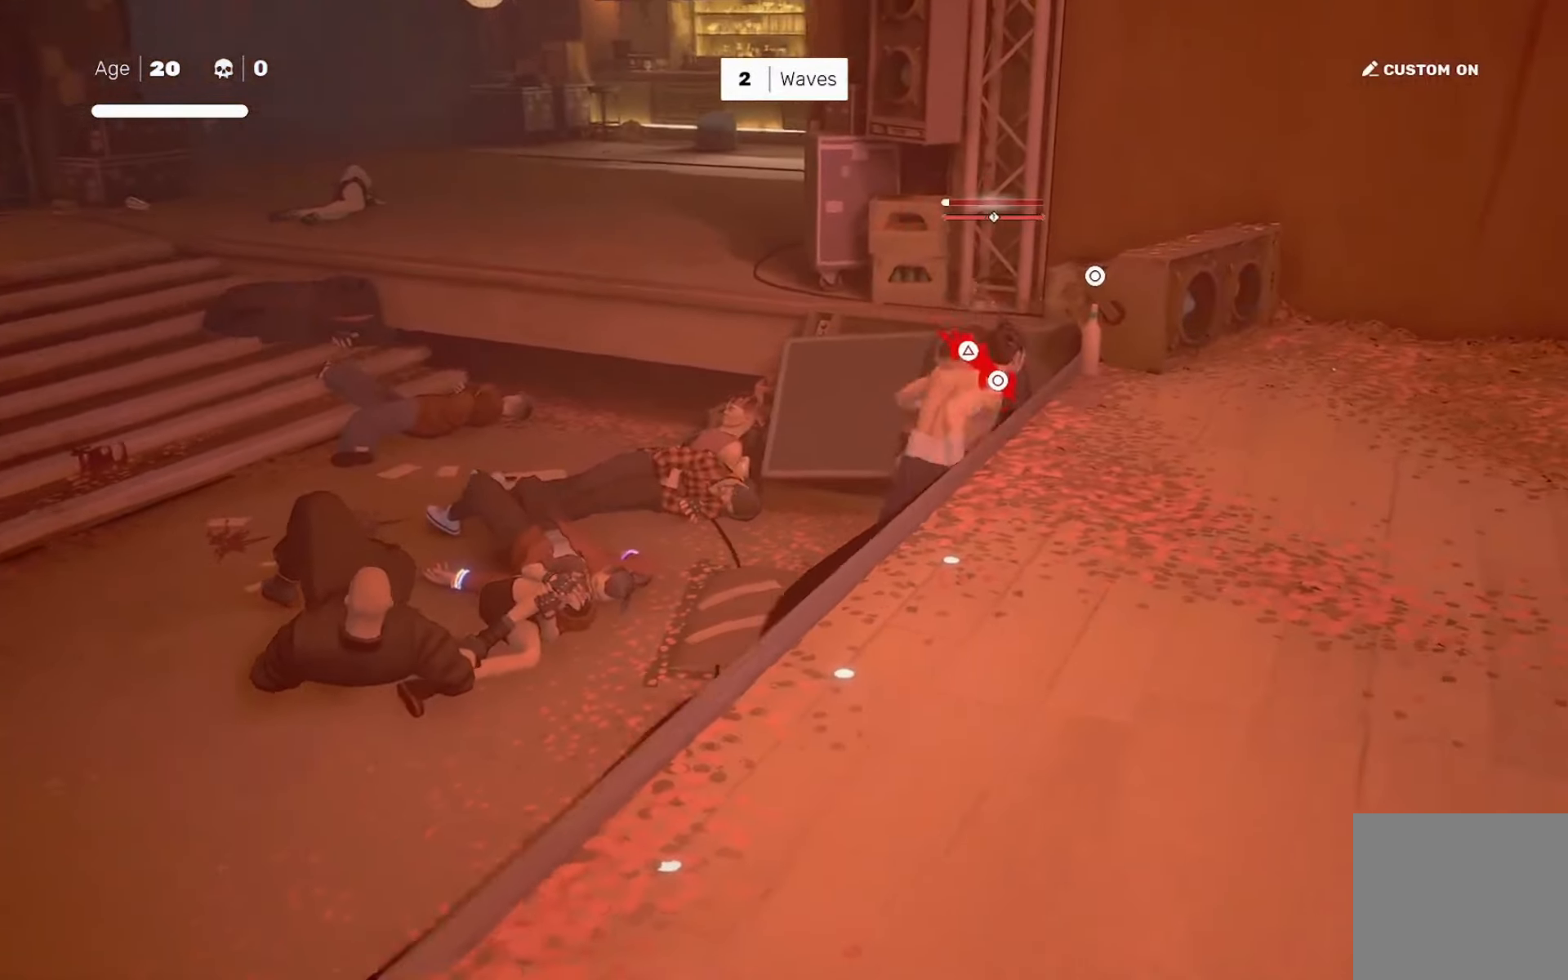
{"dt_ms": 501, "buttons": [], "left_stick": "up", "right_stick": "down-left"}
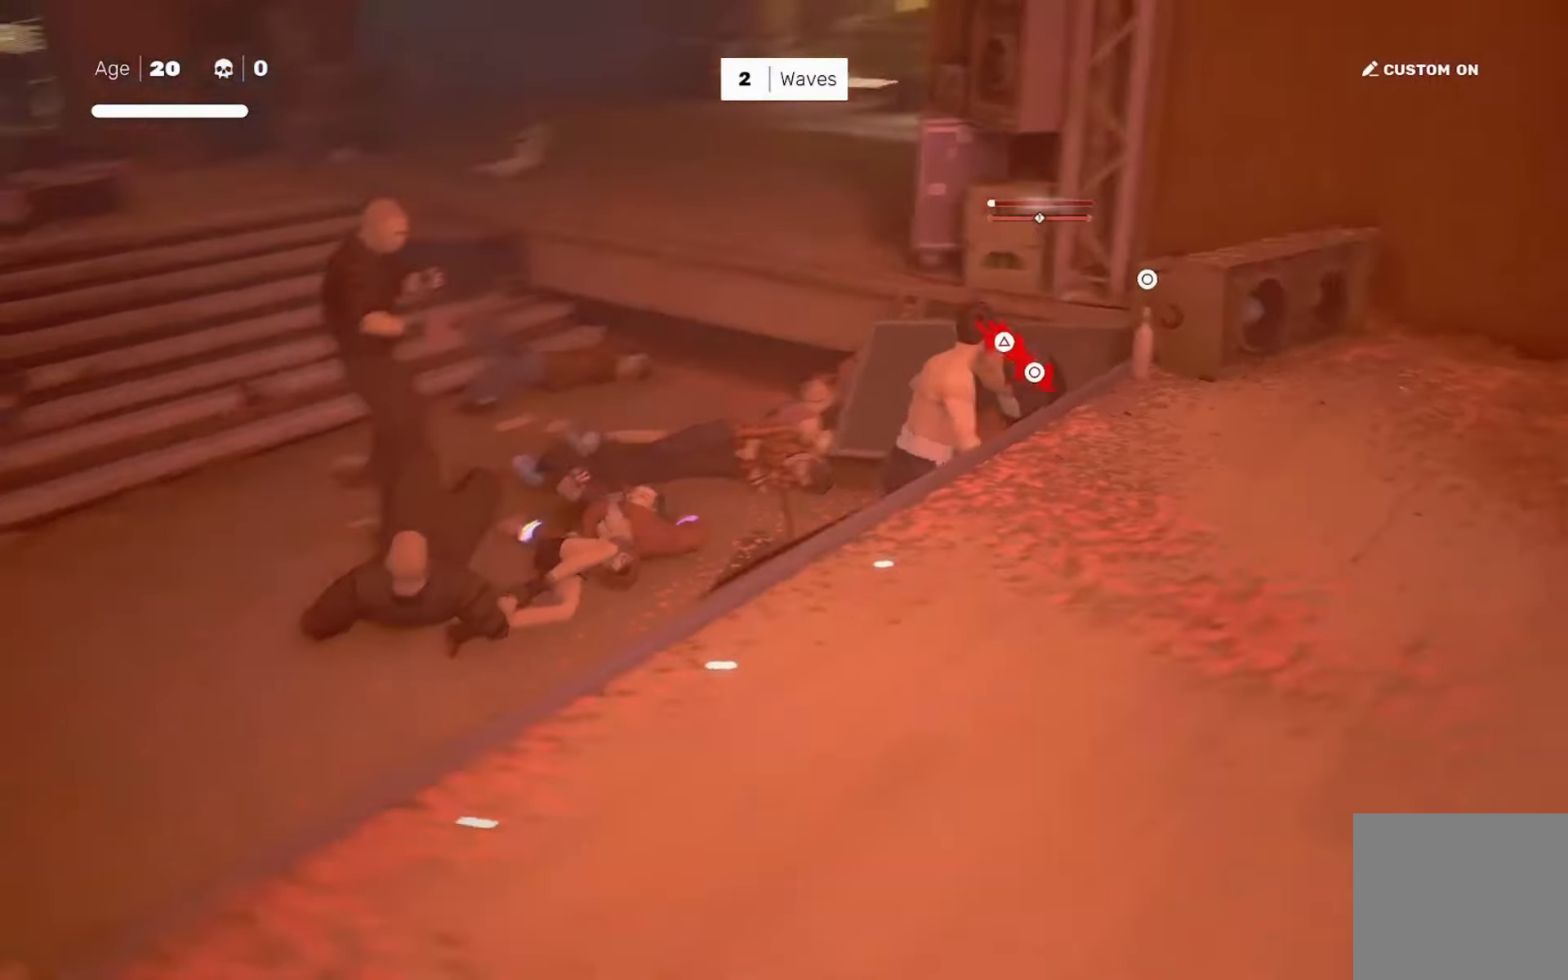
{"dt_ms": 500, "buttons": ["L1"], "left_stick": "center", "right_stick": "center", "events": [[16, "right_stick", "center"], [50, "left_stick", "center"], [150, "SQUARE", "down"], [150, "left_stick", "up"], [250, "SQUARE", "up"], [250, "left_stick", "center"], [483, "L1", "down"]]}
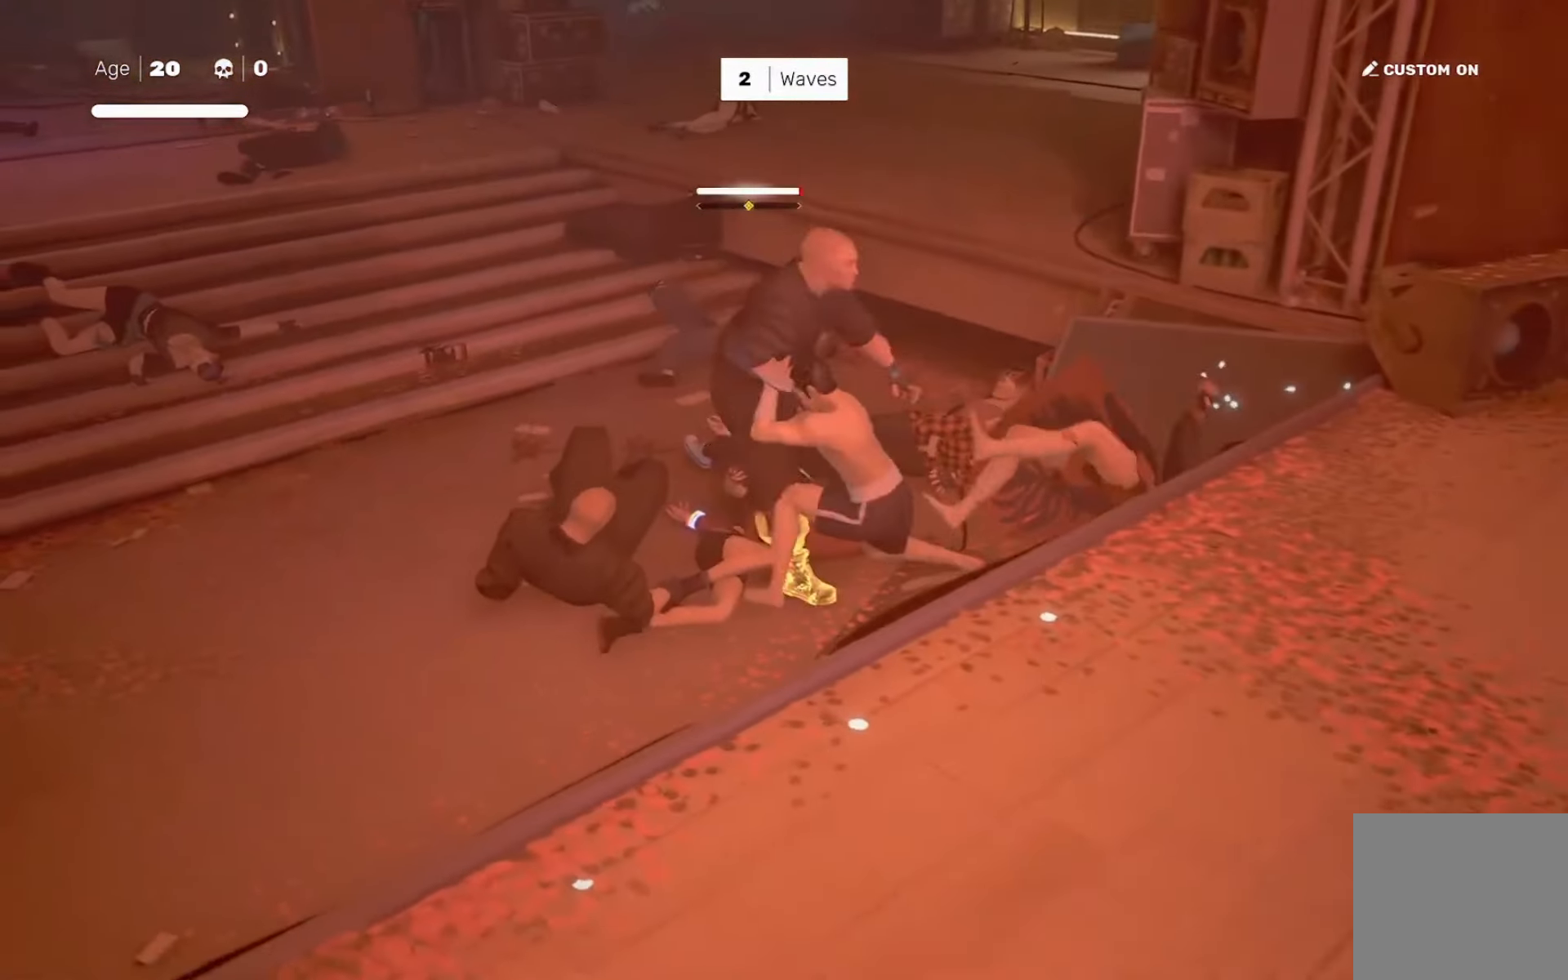
{"dt_ms": 501, "buttons": ["TRIANGLE"], "left_stick": "center", "right_stick": "center", "events": [[84, "L1", "up"], [284, "TRIANGLE", "down"]]}
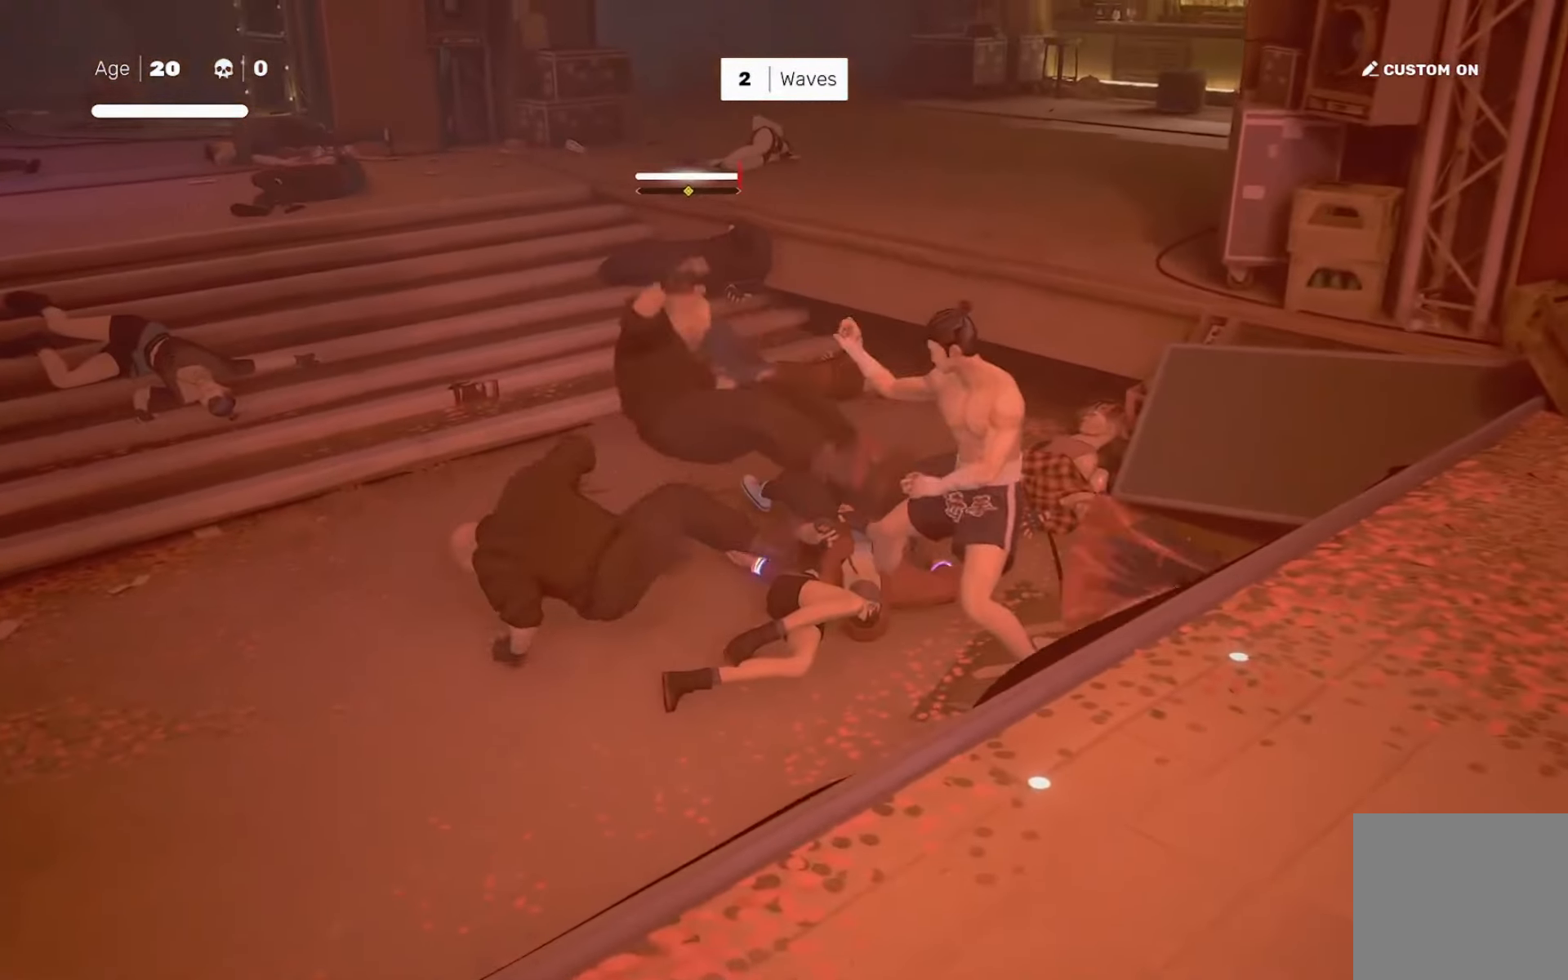
{"dt_ms": 500, "buttons": [], "left_stick": "up-left", "right_stick": "down-right", "events": [[83, "TRIANGLE", "up"], [317, "left_stick", "up-left"], [350, "R2", "down"], [450, "R2", "up"], [483, "right_stick", "down-right"]]}
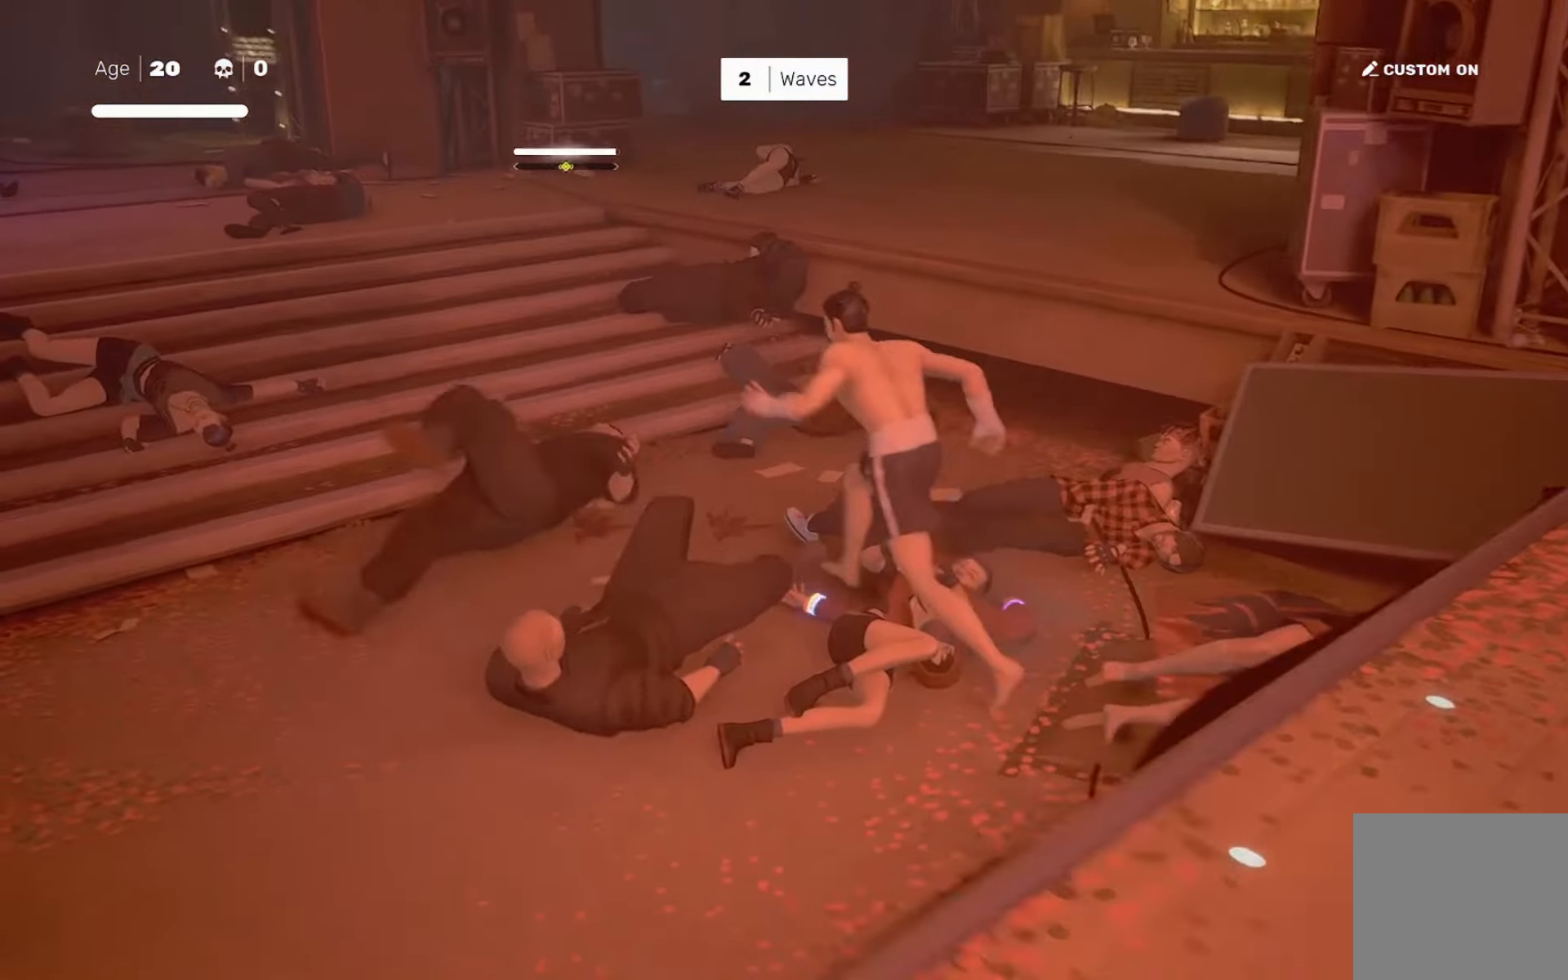
{"dt_ms": 501, "buttons": [], "left_stick": "up-left", "right_stick": "center", "events": [[84, "right_stick", "center"], [217, "SQUARE", "down"], [284, "SQUARE", "up"]]}
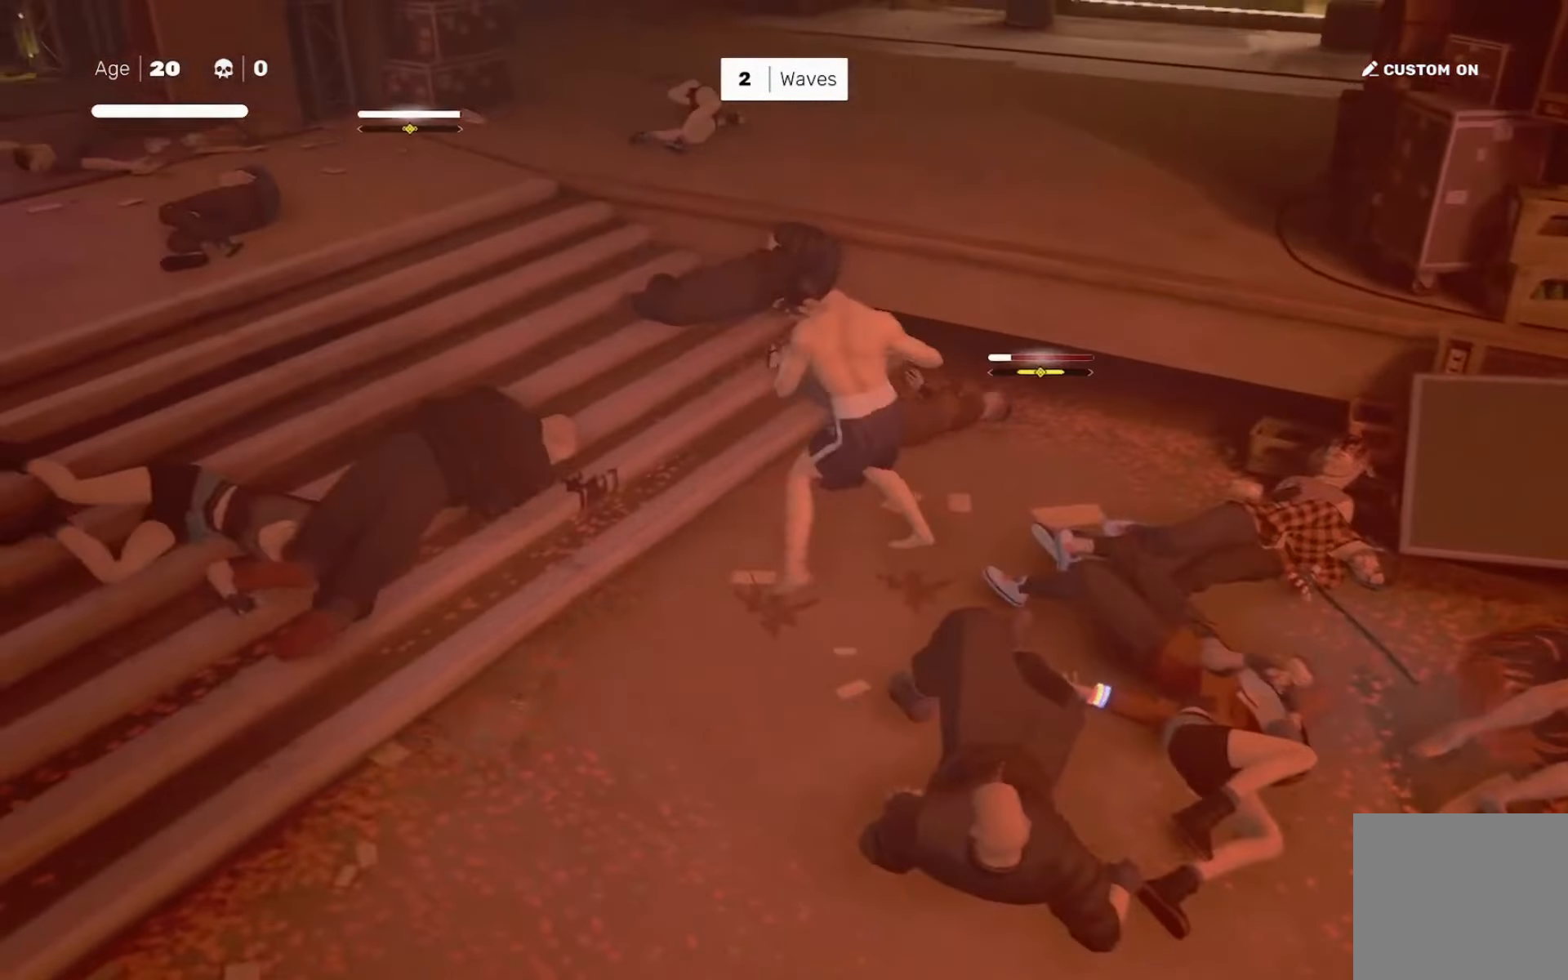
{"dt_ms": 500, "buttons": ["TRIANGLE"], "left_stick": "up-left", "right_stick": "center", "events": [[150, "TRIANGLE", "down"], [217, "TRIANGLE", "up"], [483, "TRIANGLE", "down"]]}
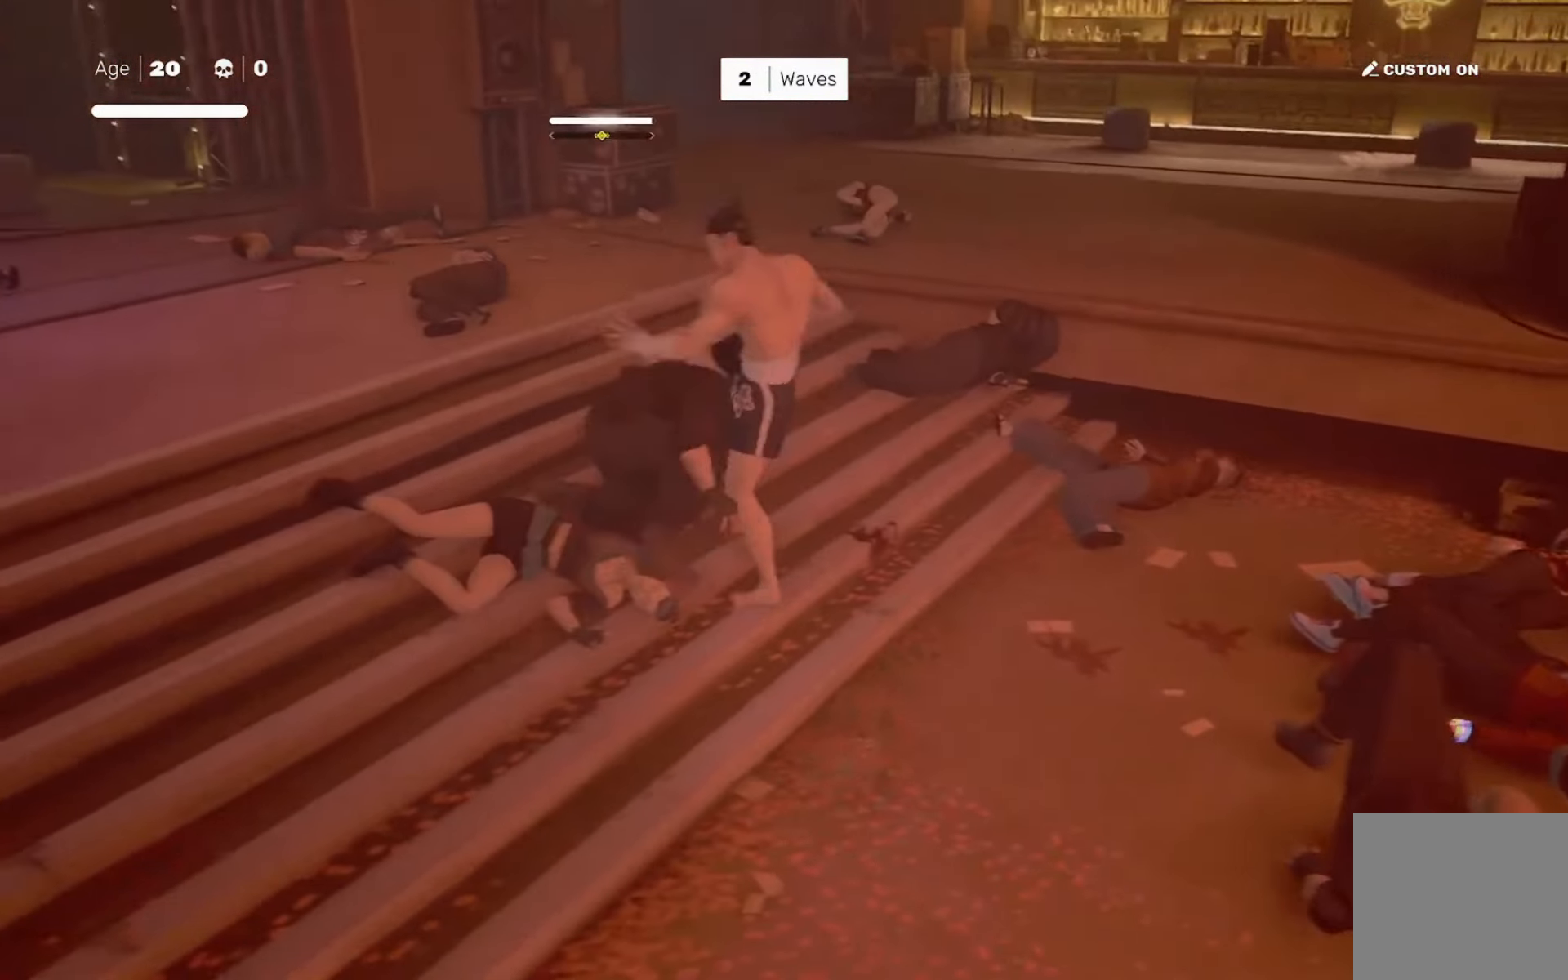
{"dt_ms": 501, "buttons": ["SQUARE"], "left_stick": "left", "right_stick": "center", "events": [[50, "TRIANGLE", "up"], [284, "left_stick", "left"], [484, "SQUARE", "down"]]}
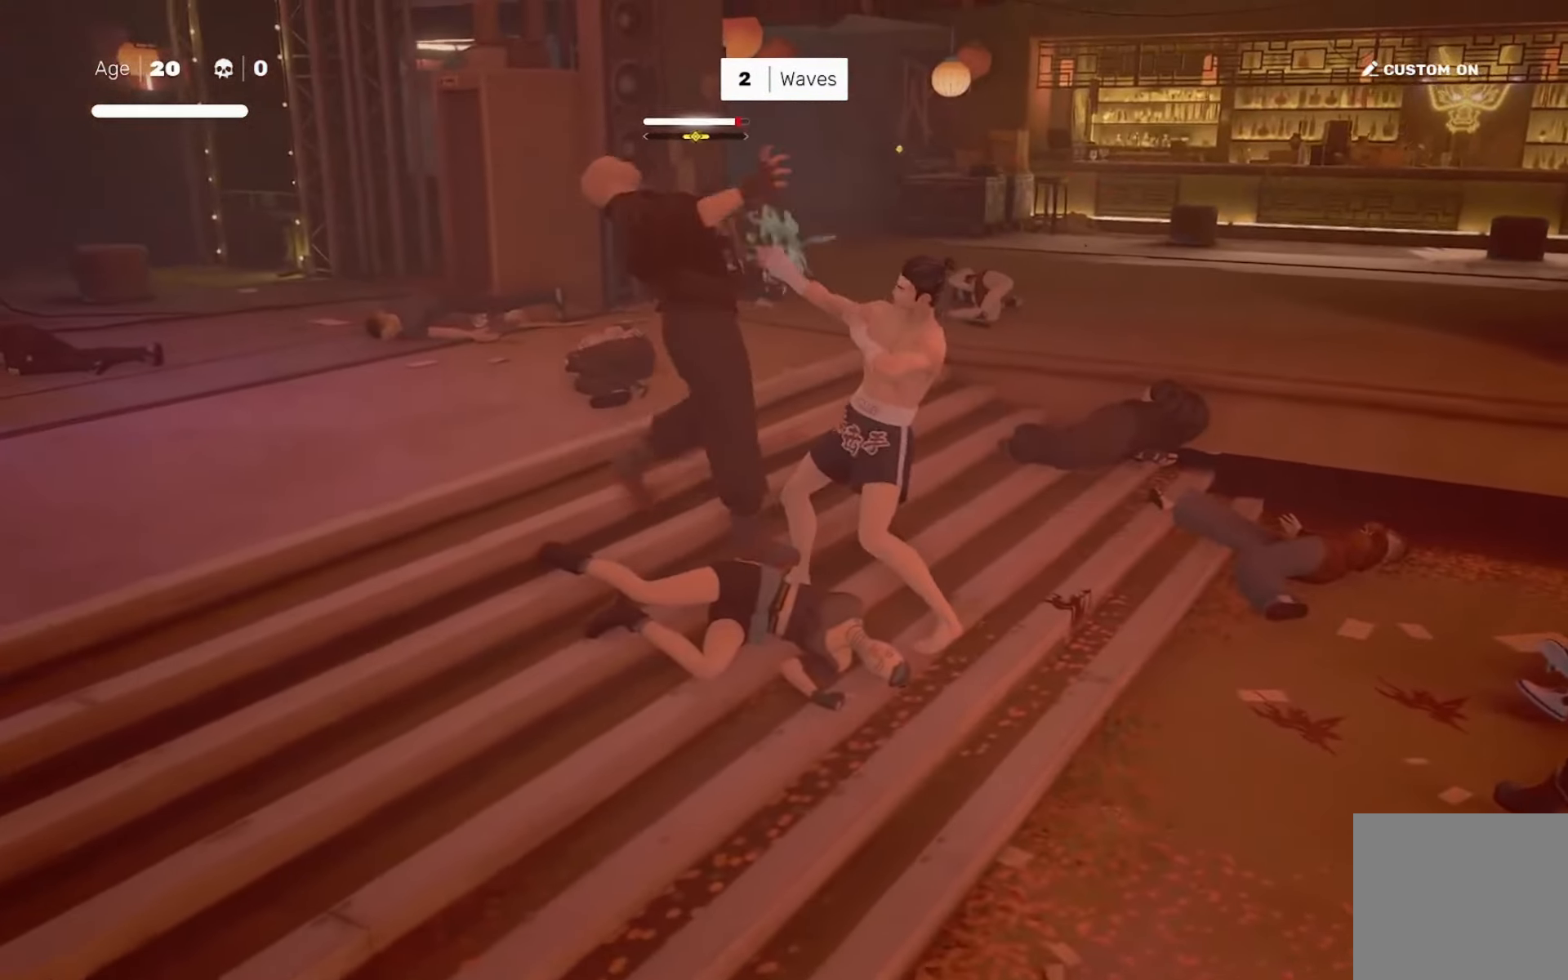
{"dt_ms": 500, "buttons": [], "left_stick": "up-left", "right_stick": "center", "events": [[16, "left_stick", "up-left"], [50, "SQUARE", "up"], [383, "SQUARE", "down"], [483, "SQUARE", "up"]]}
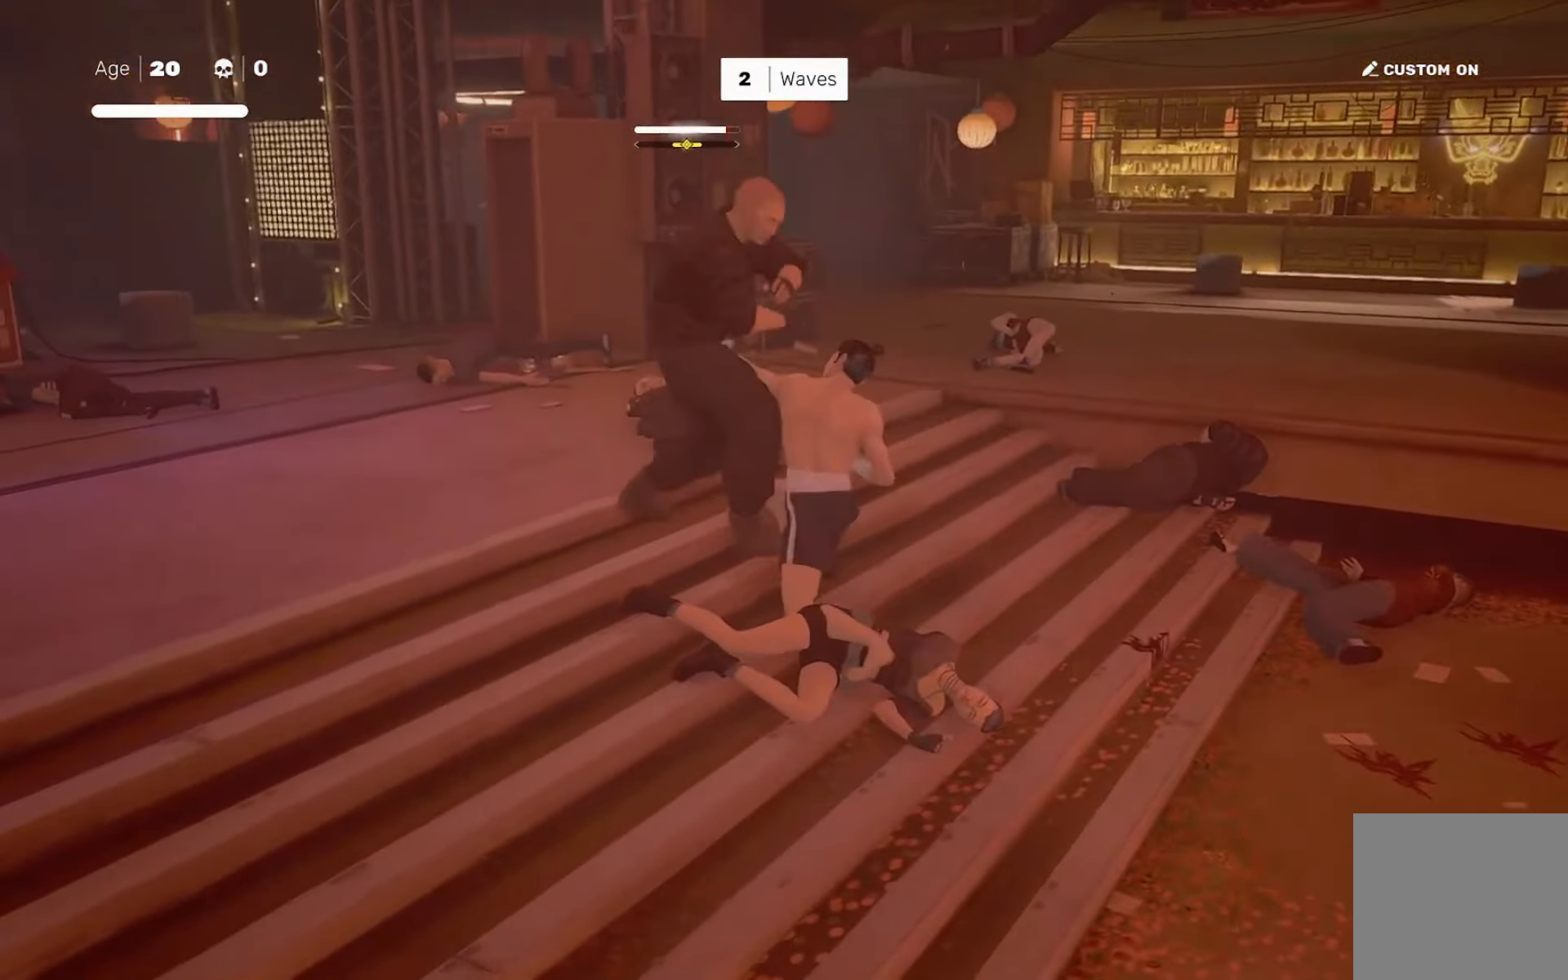
{"dt_ms": 501, "buttons": [], "left_stick": "center", "right_stick": "center", "events": [[117, "left_stick", "center"], [250, "TRIANGLE", "down"], [351, "TRIANGLE", "up"]]}
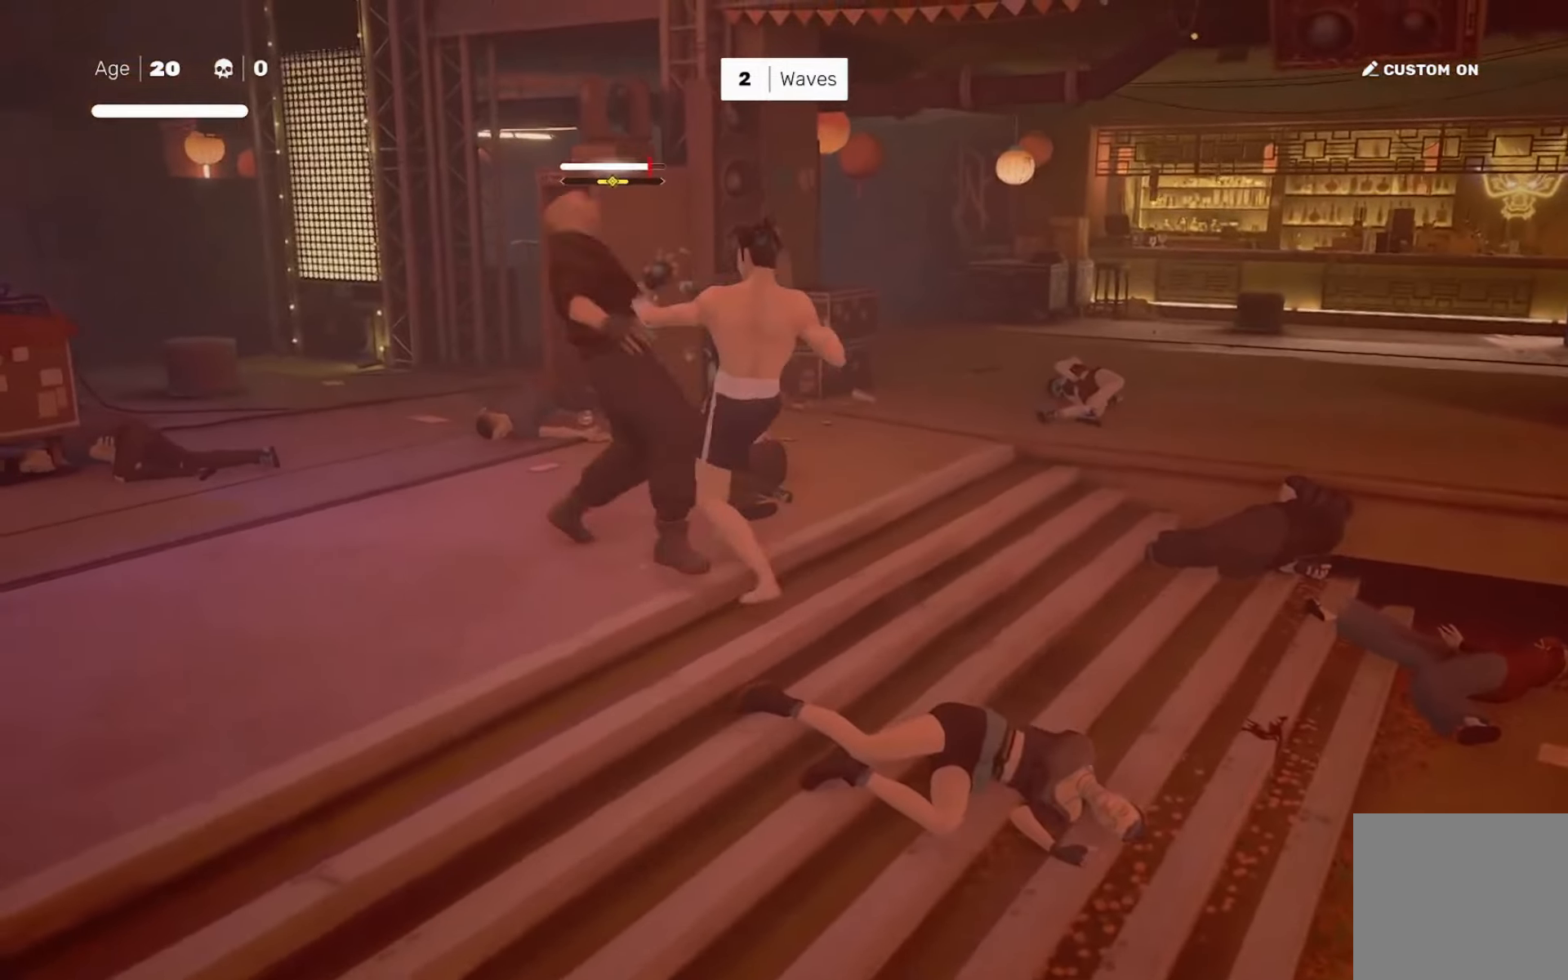
{"dt_ms": 500, "buttons": [], "left_stick": "center", "right_stick": "center", "events": [[150, "SQUARE", "down"], [217, "SQUARE", "up"]]}
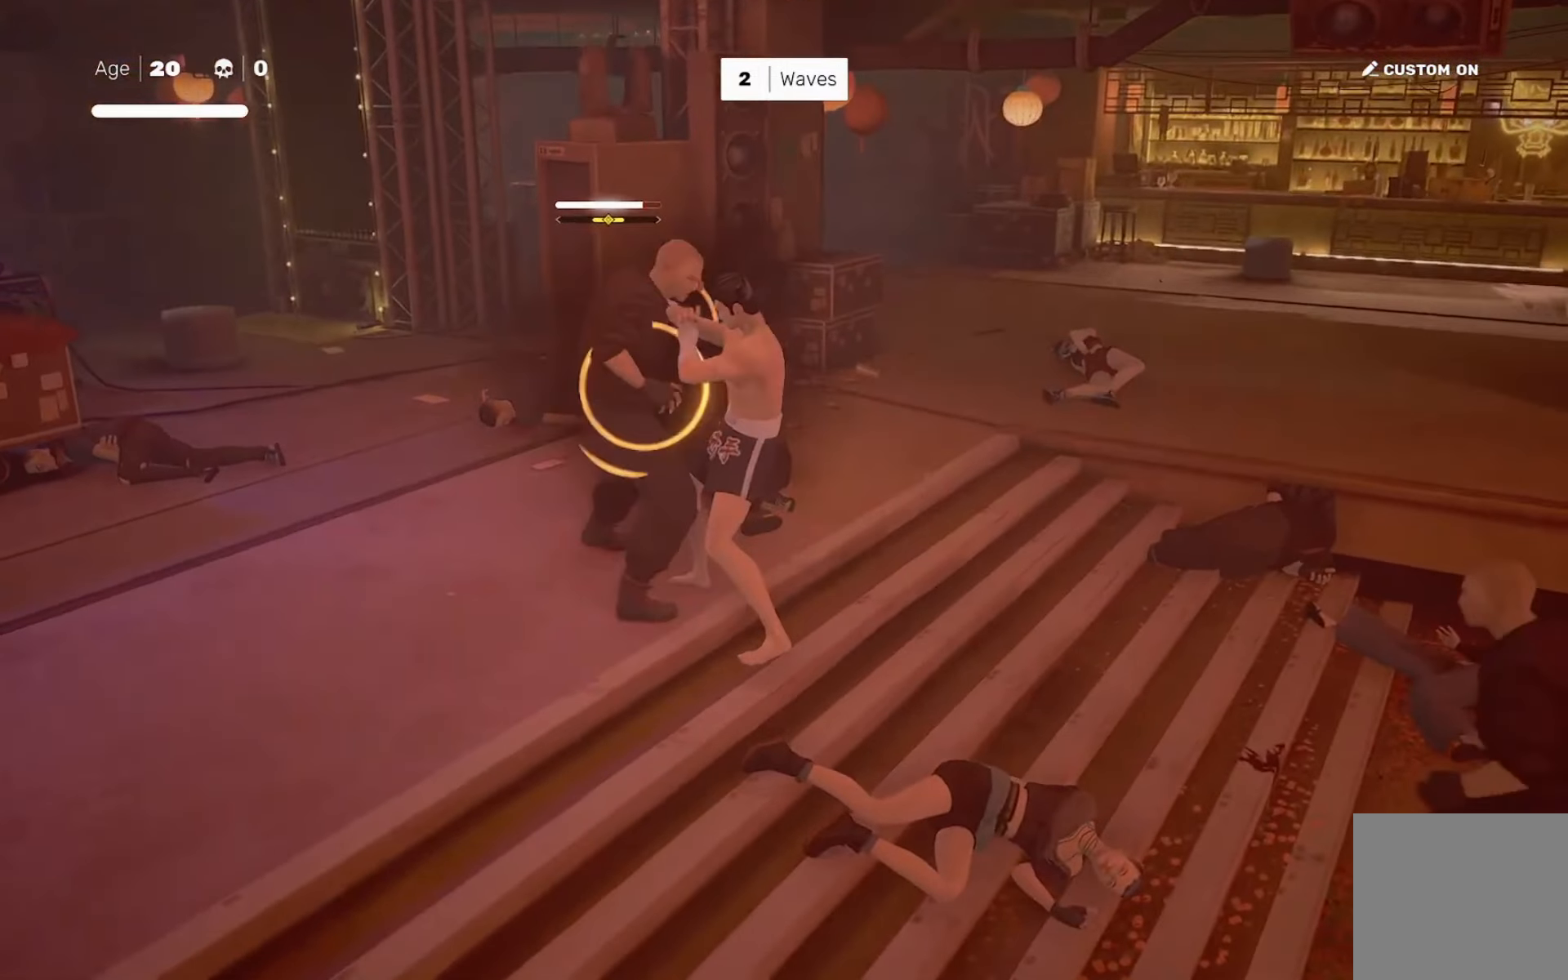
{"dt_ms": 501, "buttons": [], "left_stick": "center", "right_stick": "center", "events": [[234, "L1", "down"], [267, "left_stick", "left"], [367, "L1", "up"], [367, "left_stick", "center"]]}
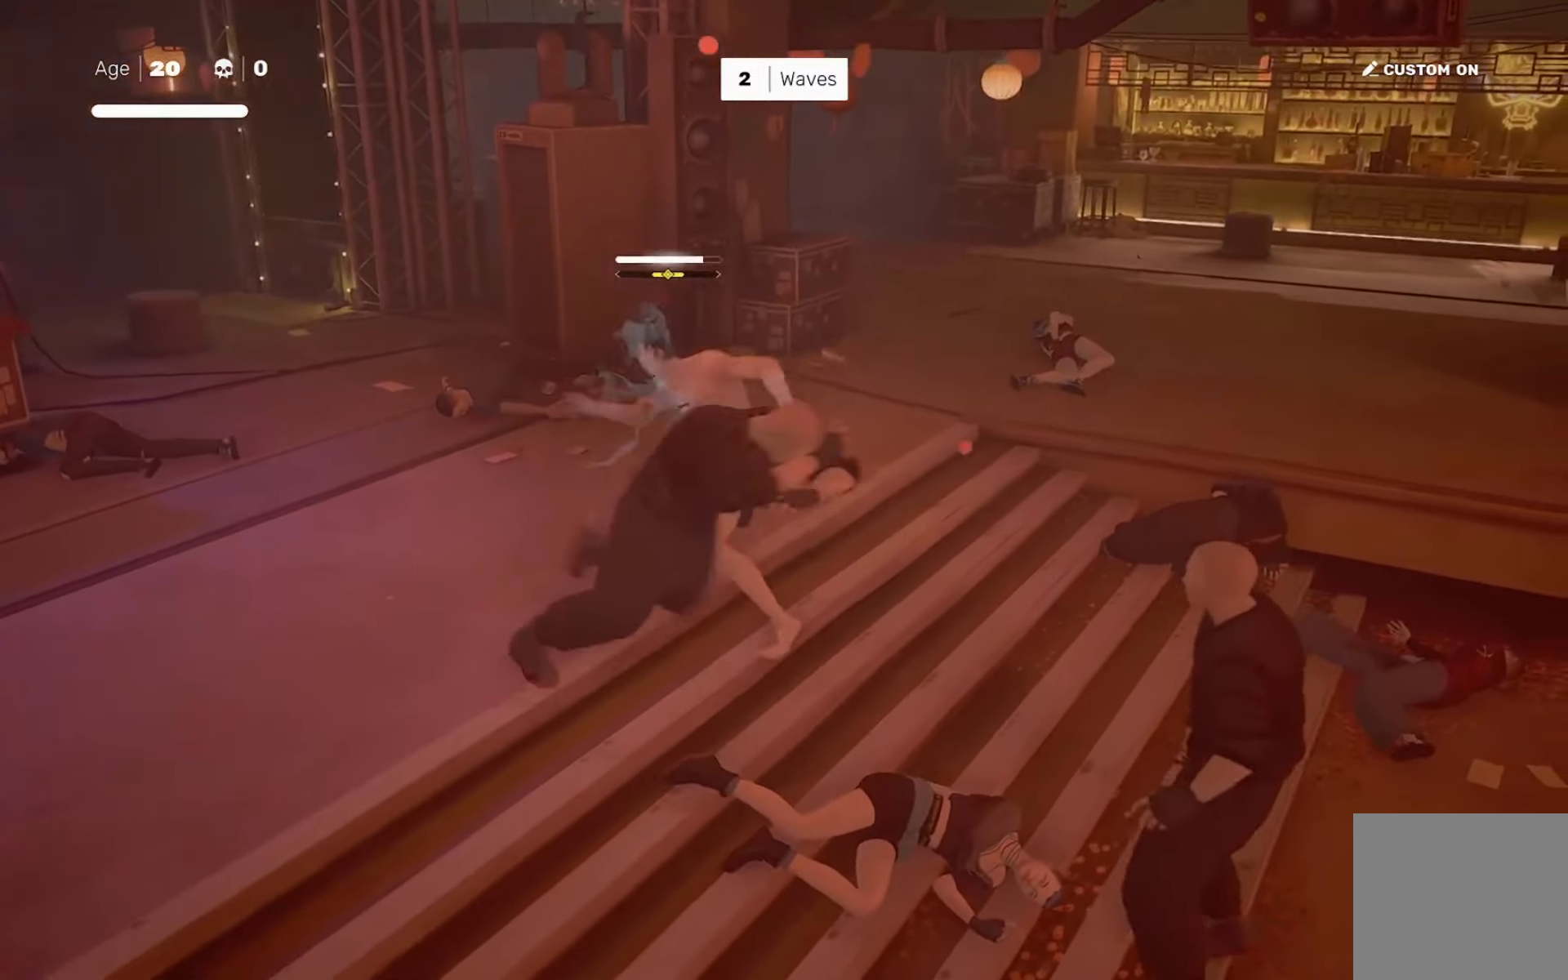
{"dt_ms": 500, "buttons": [], "left_stick": "center", "right_stick": "center", "events": []}
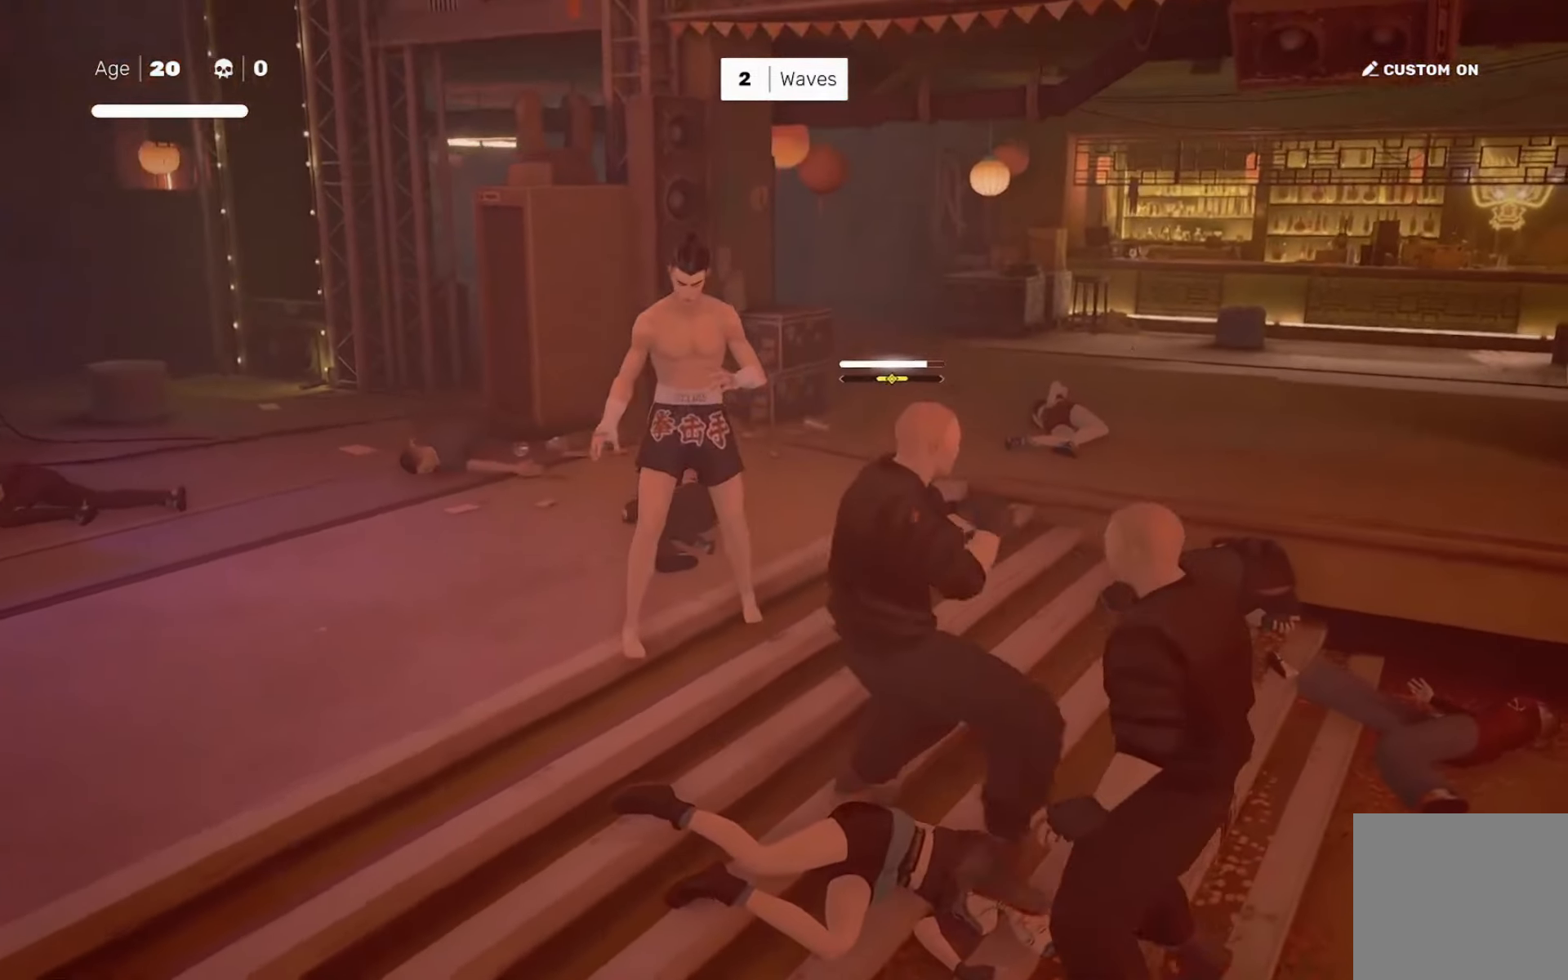
{"dt_ms": 501, "buttons": [], "left_stick": "center", "right_stick": "center", "events": []}
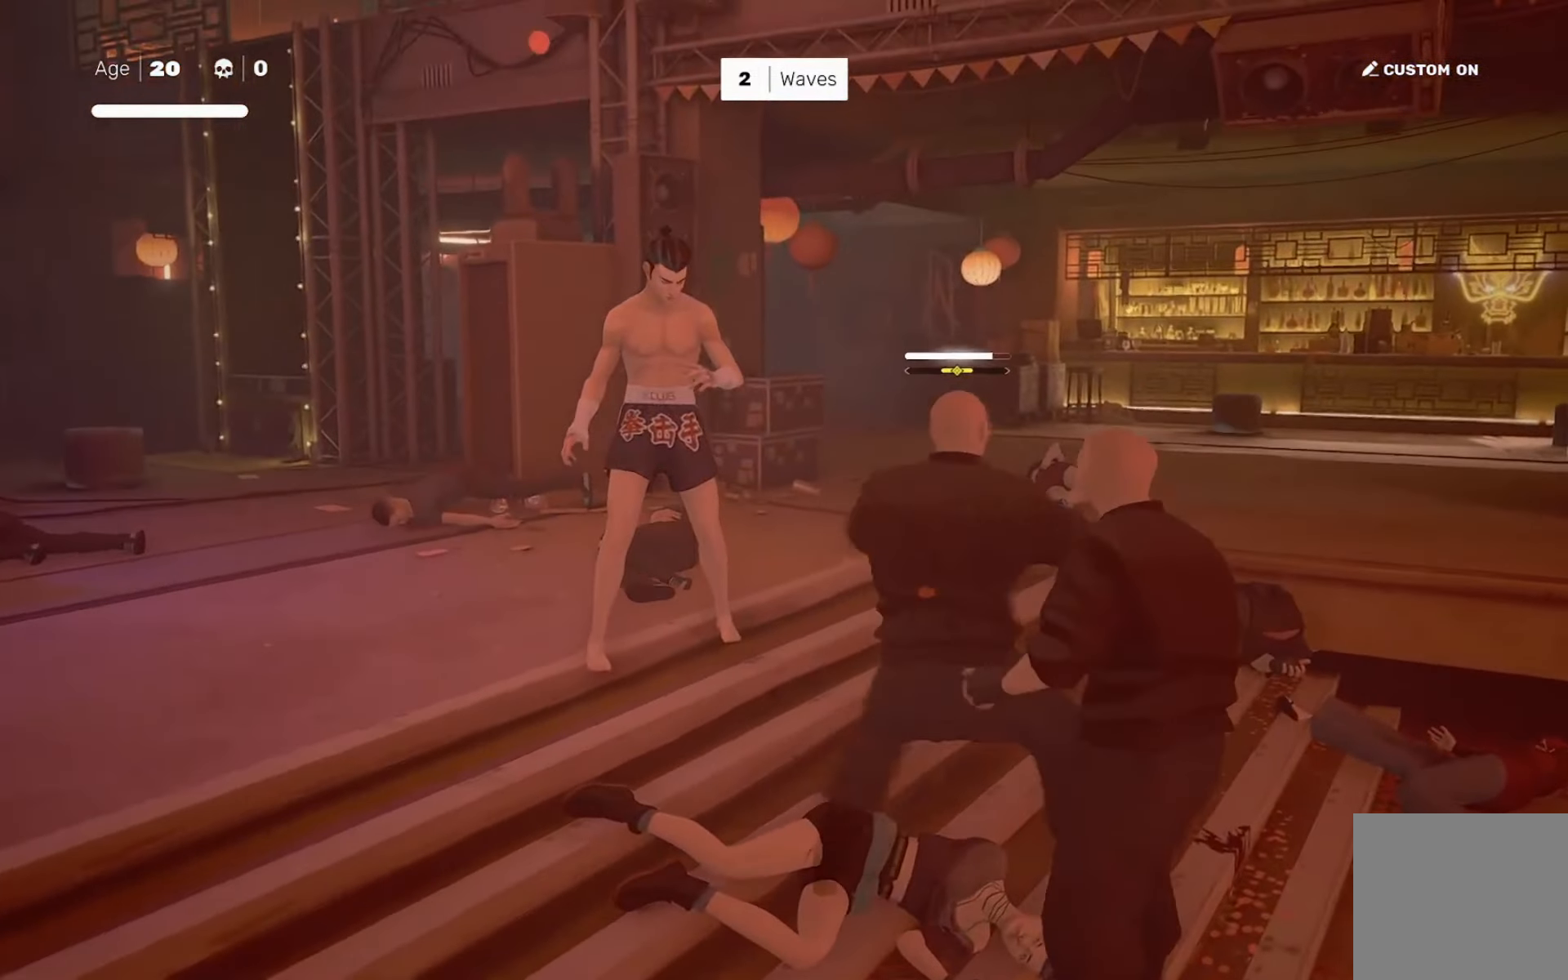
{"dt_ms": 500, "buttons": [], "left_stick": "center", "right_stick": "center", "events": []}
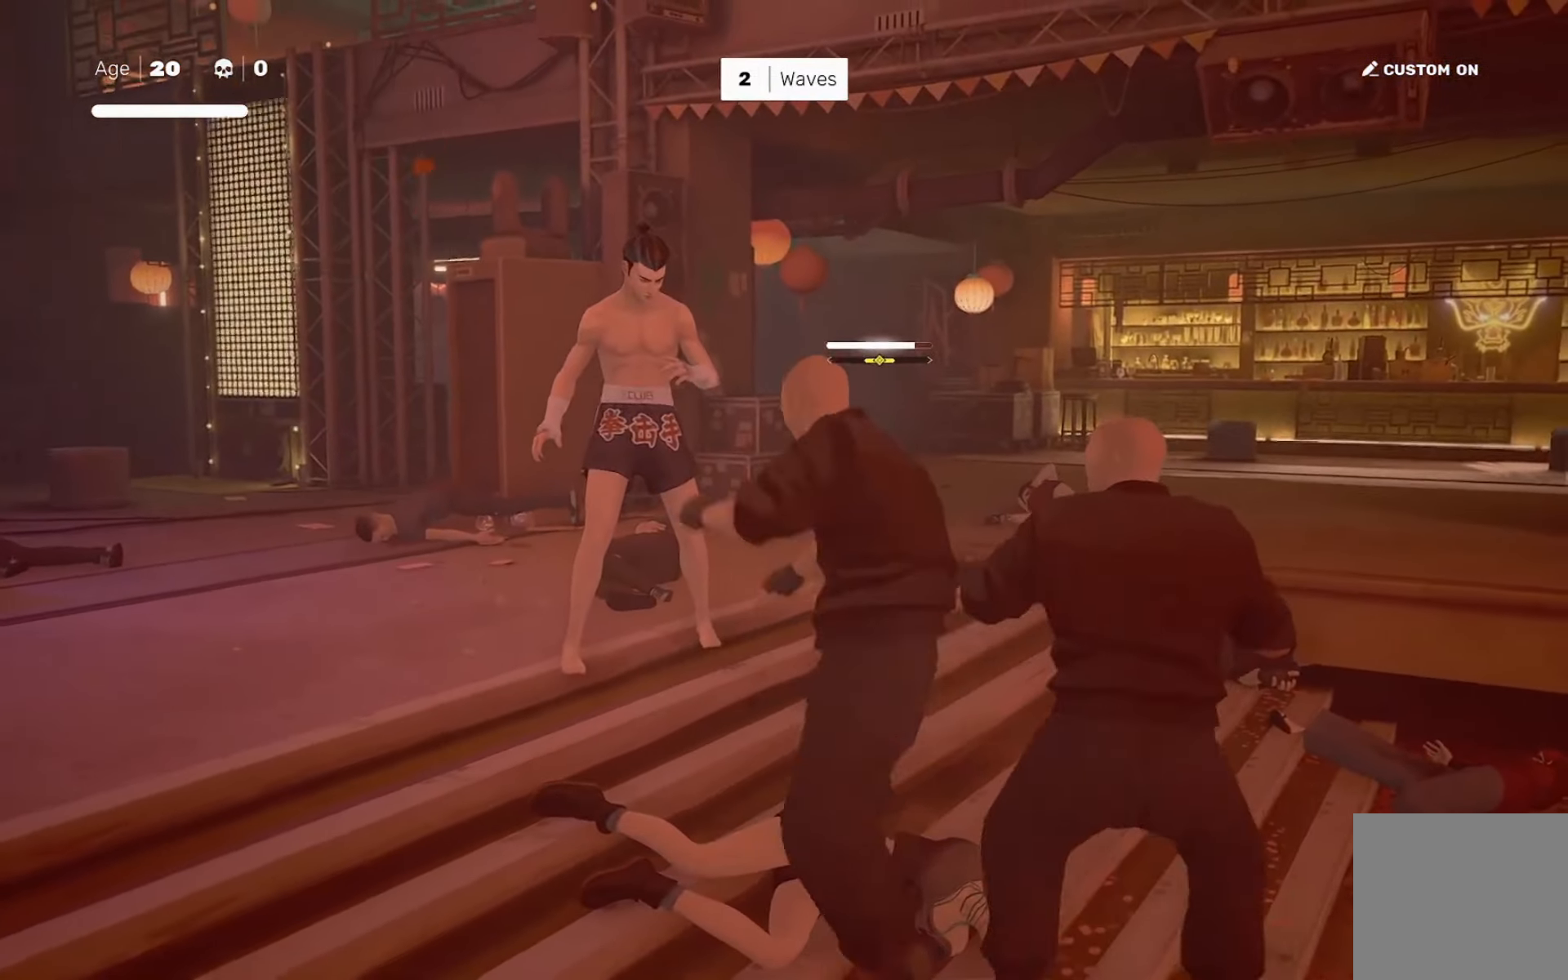
{"dt_ms": 501, "buttons": [], "left_stick": "center", "right_stick": "center", "events": [[200, "left_stick", "up-left"], [301, "left_stick", "down-right"], [401, "SQUARE", "down"], [401, "left_stick", "center"], [501, "SQUARE", "up"]]}
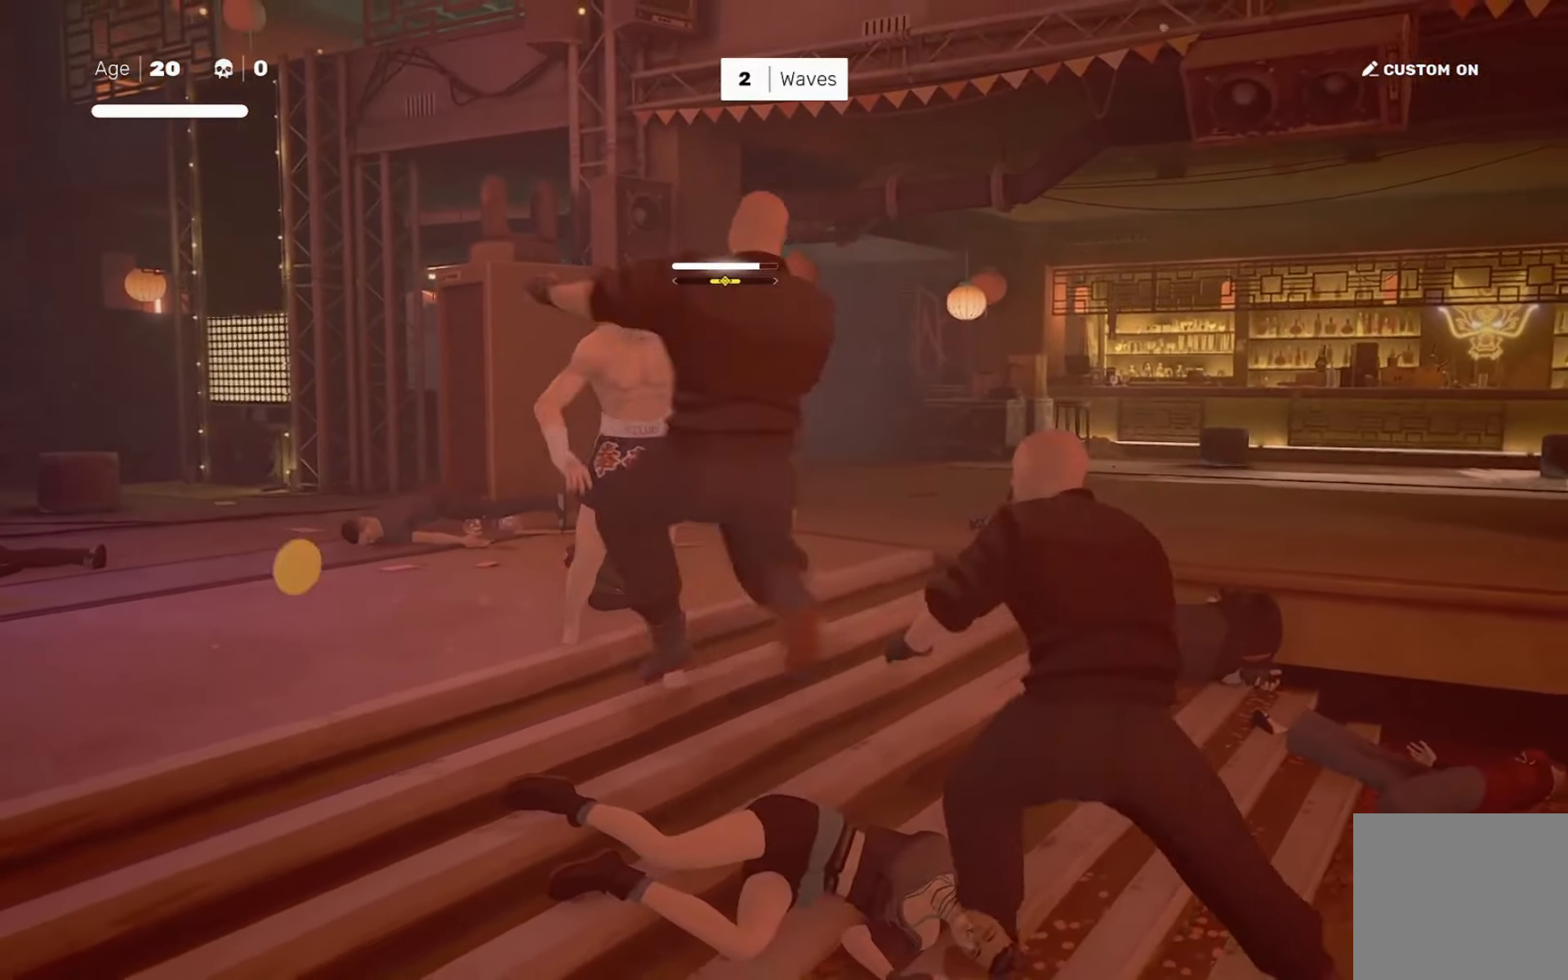
{"dt_ms": 500, "buttons": ["TRIANGLE"], "left_stick": "center", "right_stick": "center", "events": [[100, "L1", "down"], [200, "L1", "up"], [267, "TRIANGLE", "down"]]}
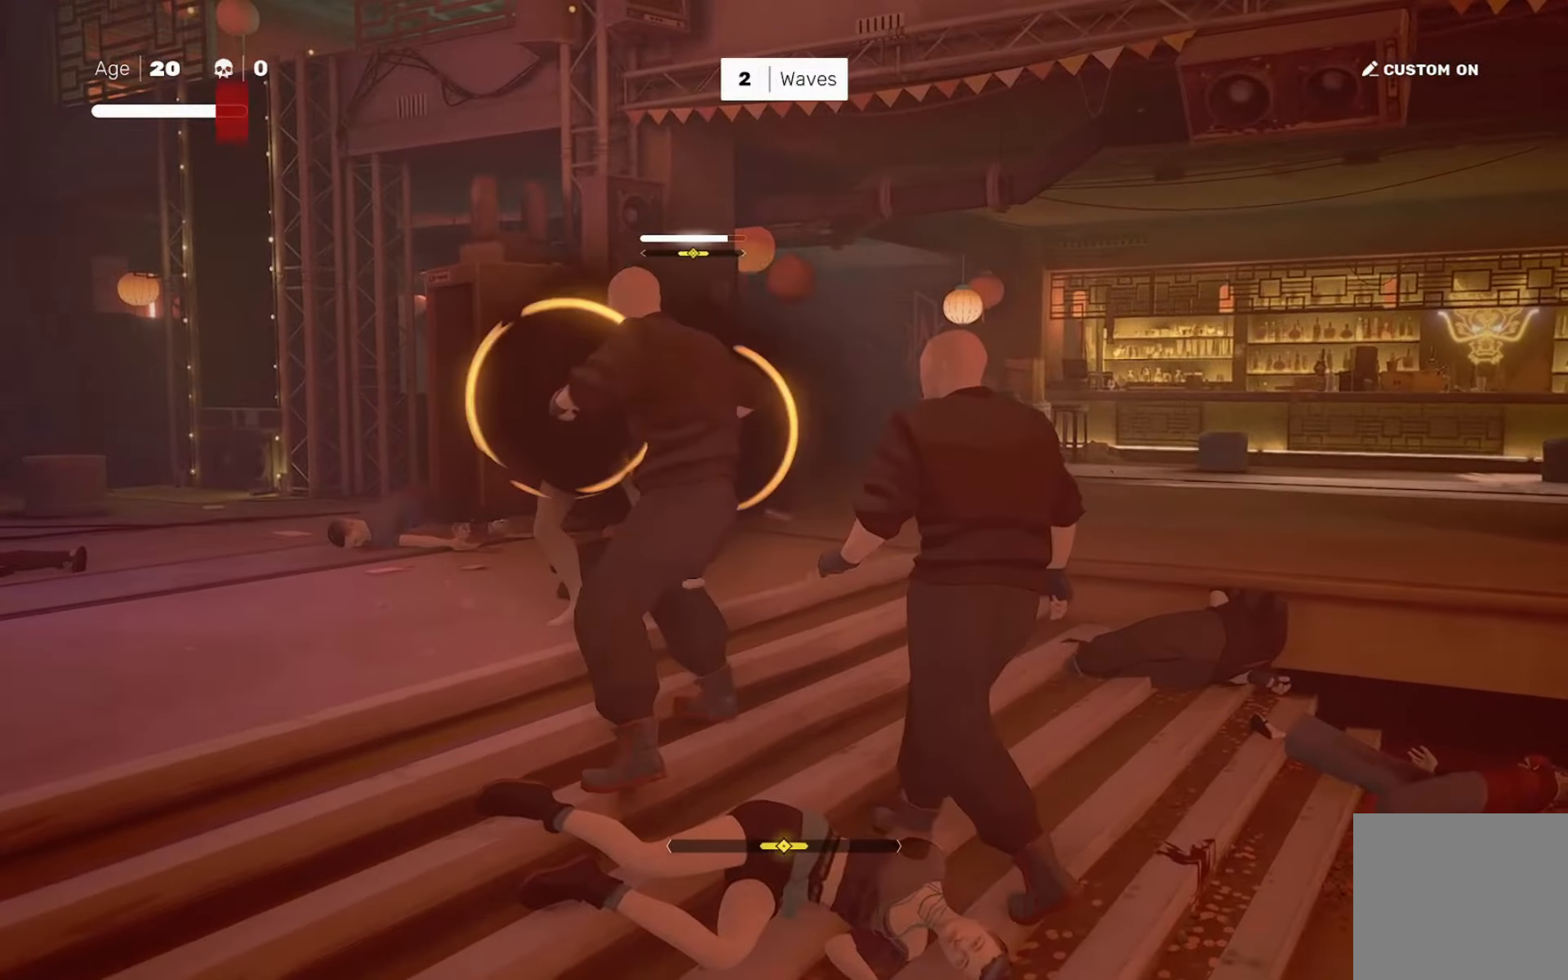
{"dt_ms": 501, "buttons": [], "left_stick": "center", "right_stick": "center", "events": [[100, "TRIANGLE", "up"], [267, "left_stick", "up-left"], [334, "left_stick", "down-right"], [401, "SQUARE", "down"], [467, "SQUARE", "up"], [467, "left_stick", "center"]]}
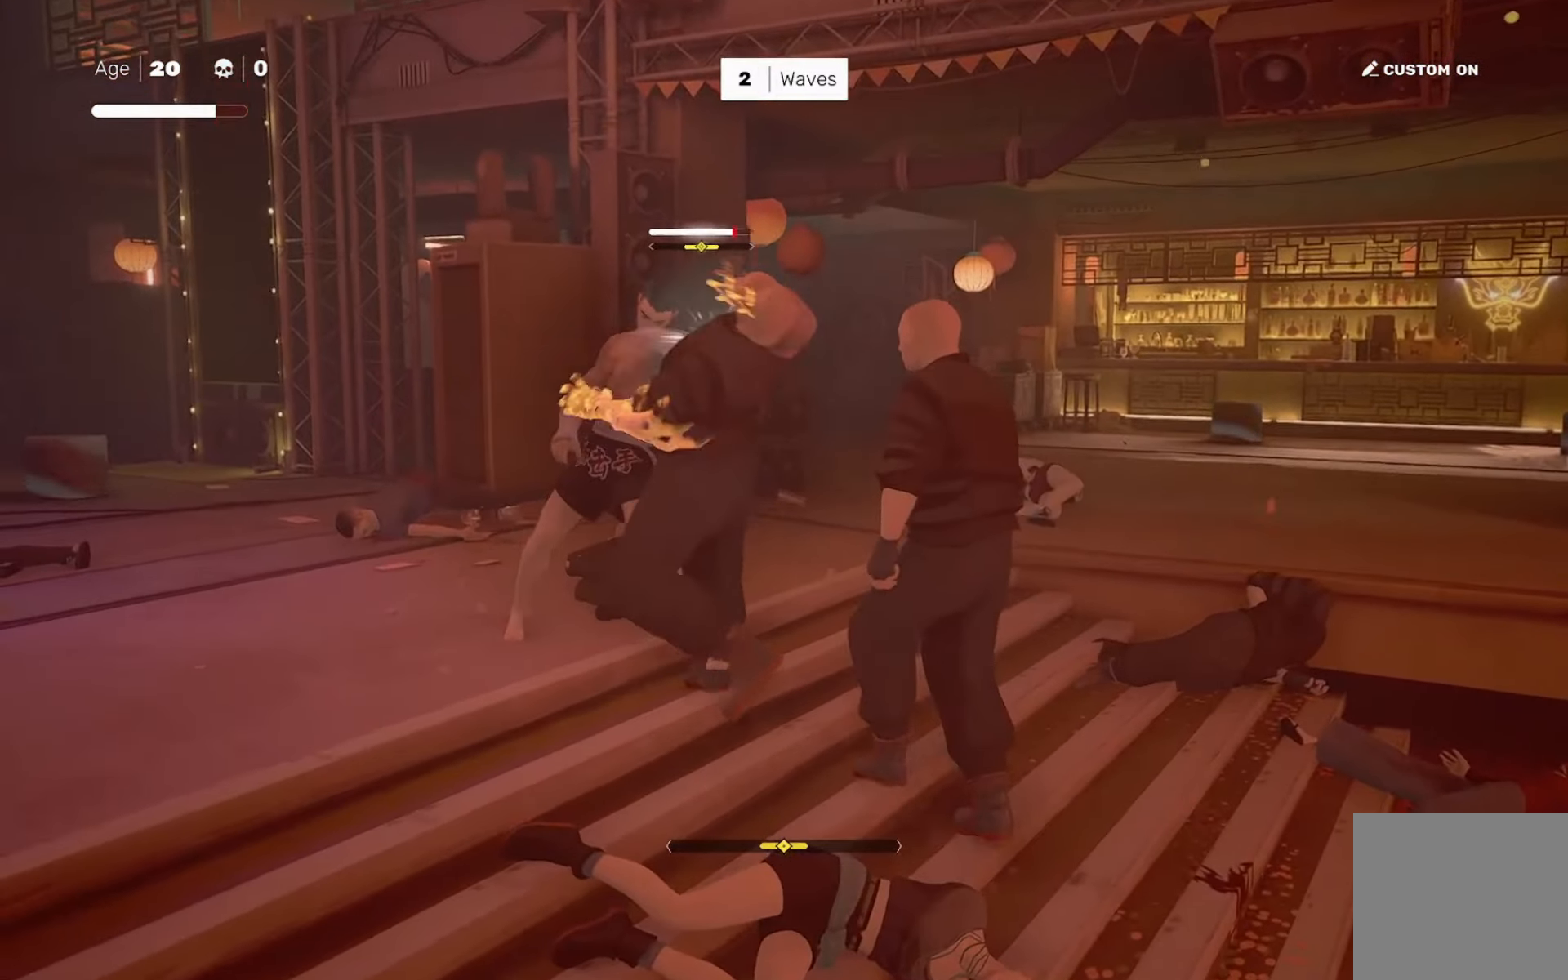
{"dt_ms": 500, "buttons": [], "left_stick": "down-right", "right_stick": "center", "events": [[100, "right_stick", "down"], [200, "right_stick", "center"], [300, "left_stick", "down-right"], [333, "R2", "down"], [467, "R2", "up"]]}
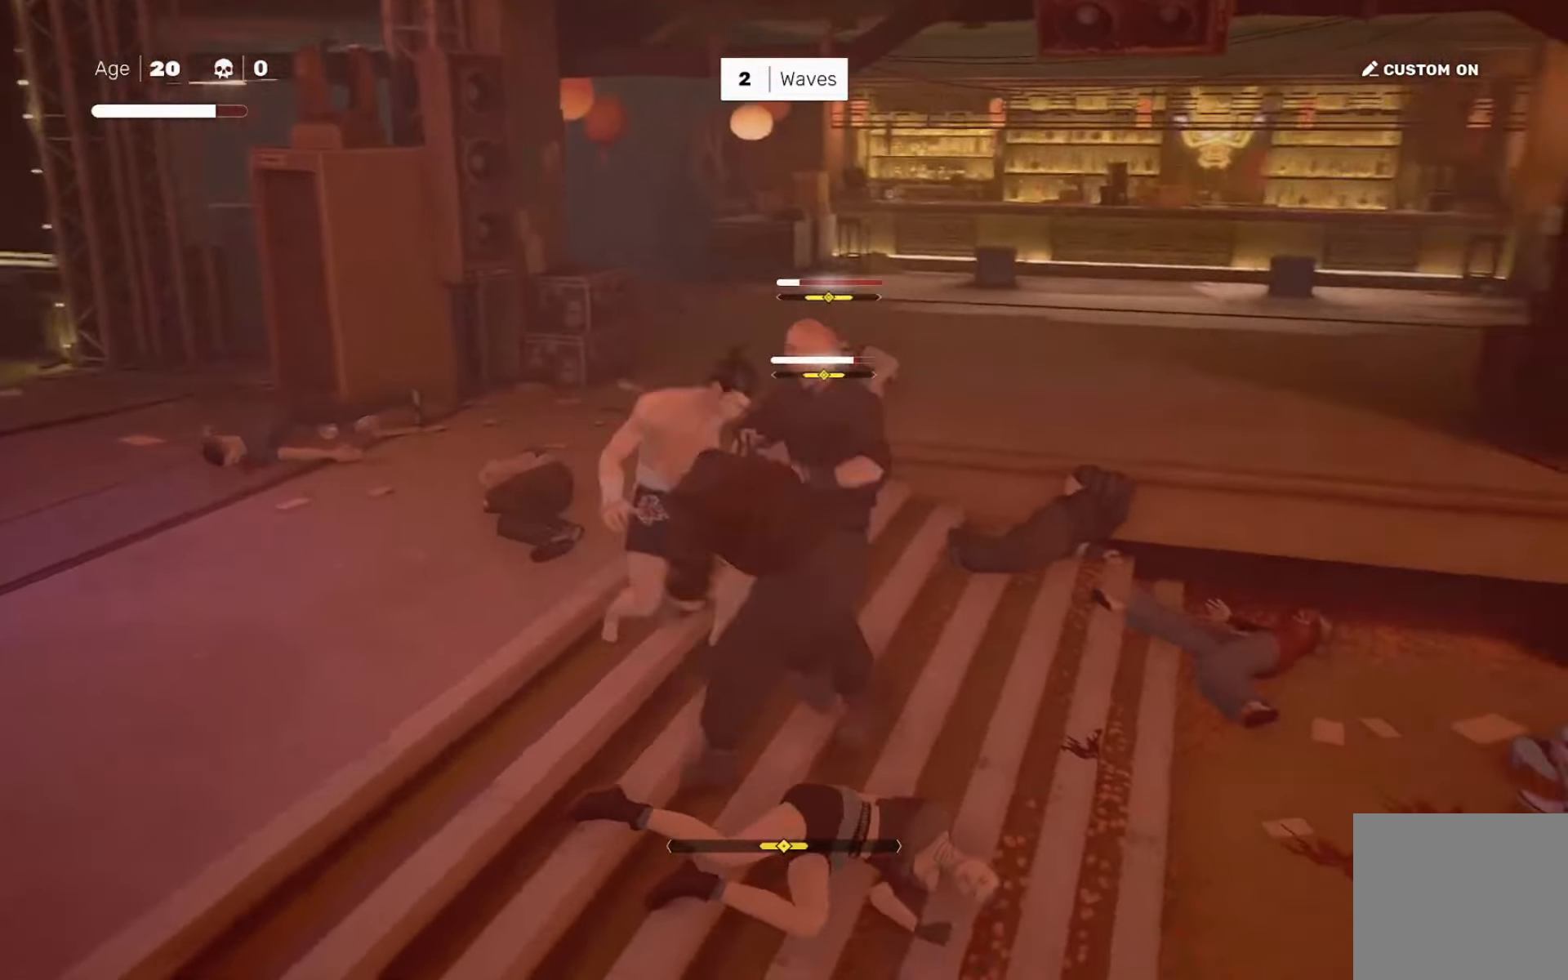
{"dt_ms": 501, "buttons": [], "left_stick": "center", "right_stick": "center", "events": [[34, "left_stick", "down"], [234, "left_stick", "center"]]}
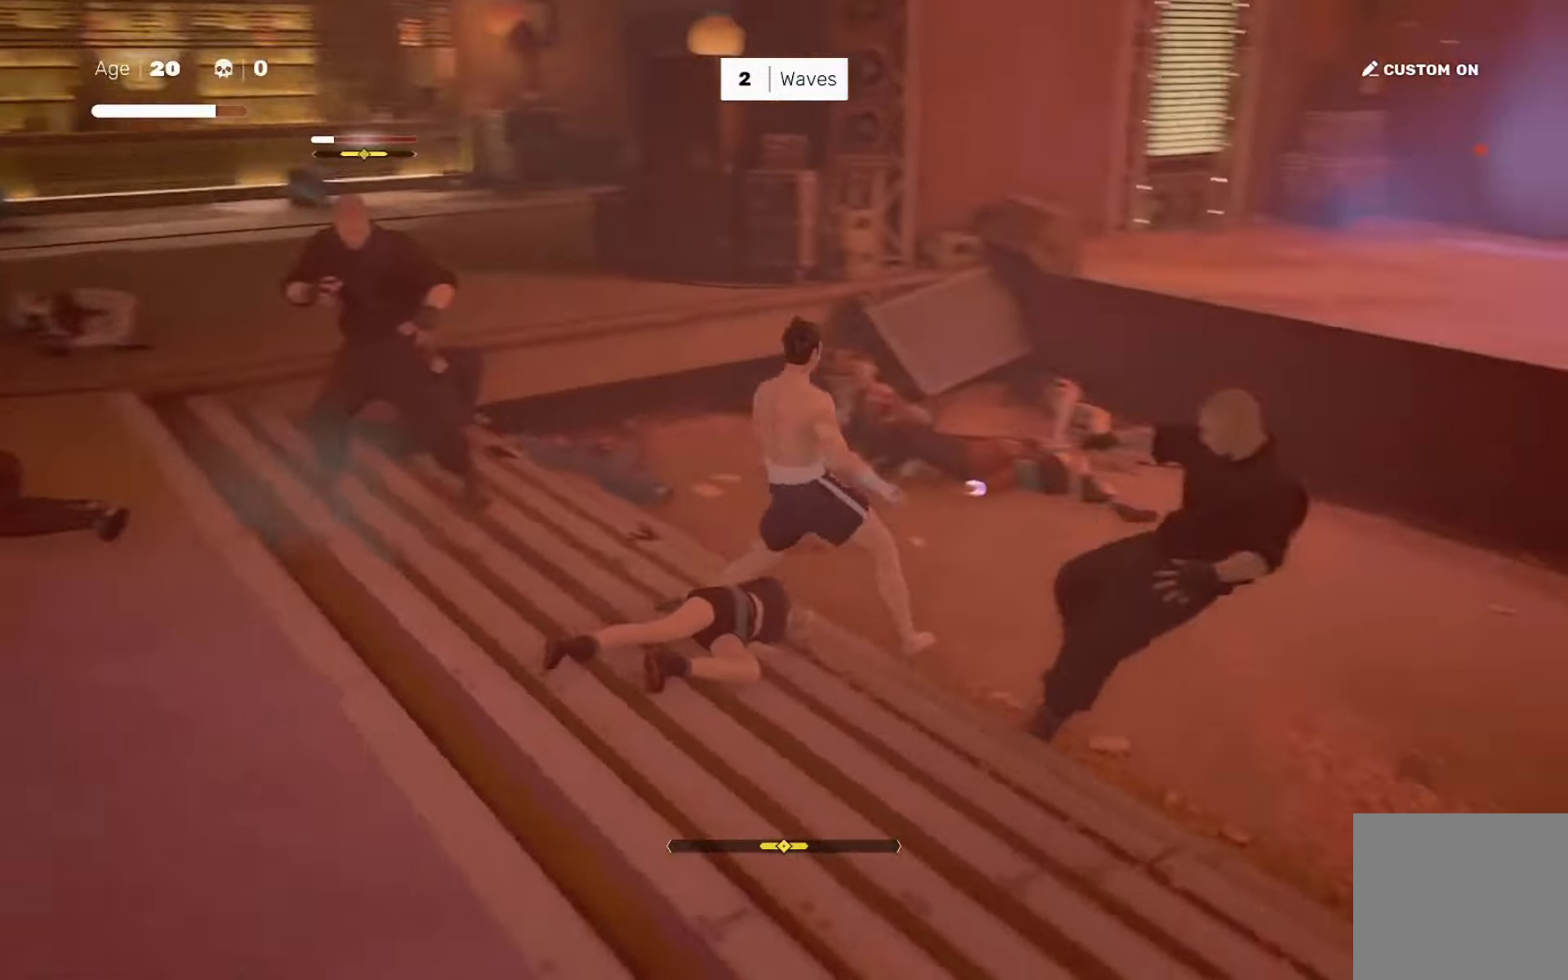
{"dt_ms": 501, "buttons": [], "left_stick": "center", "right_stick": "center", "events": [[34, "SQUARE", "down"], [134, "SQUARE", "up"], [434, "TRIANGLE", "down"], [467, "TRIANGLE", "up"]]}
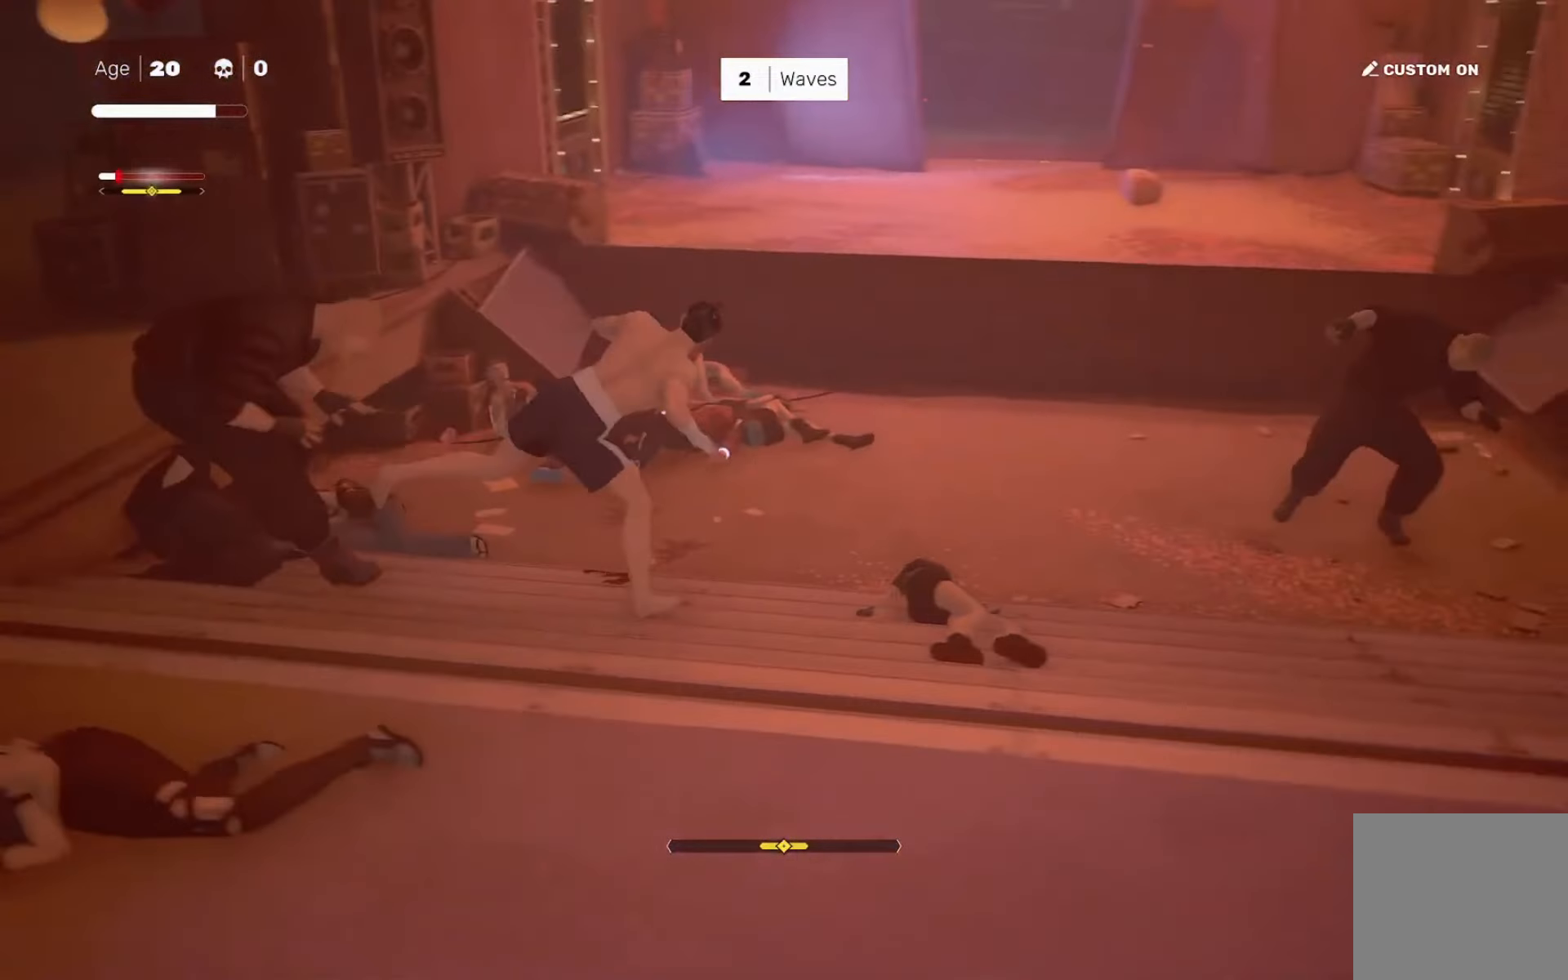
{"dt_ms": 500, "buttons": [], "left_stick": "left", "right_stick": "center", "events": [[367, "right_stick", "left"], [500, "left_stick", "left"], [500, "right_stick", "center"]]}
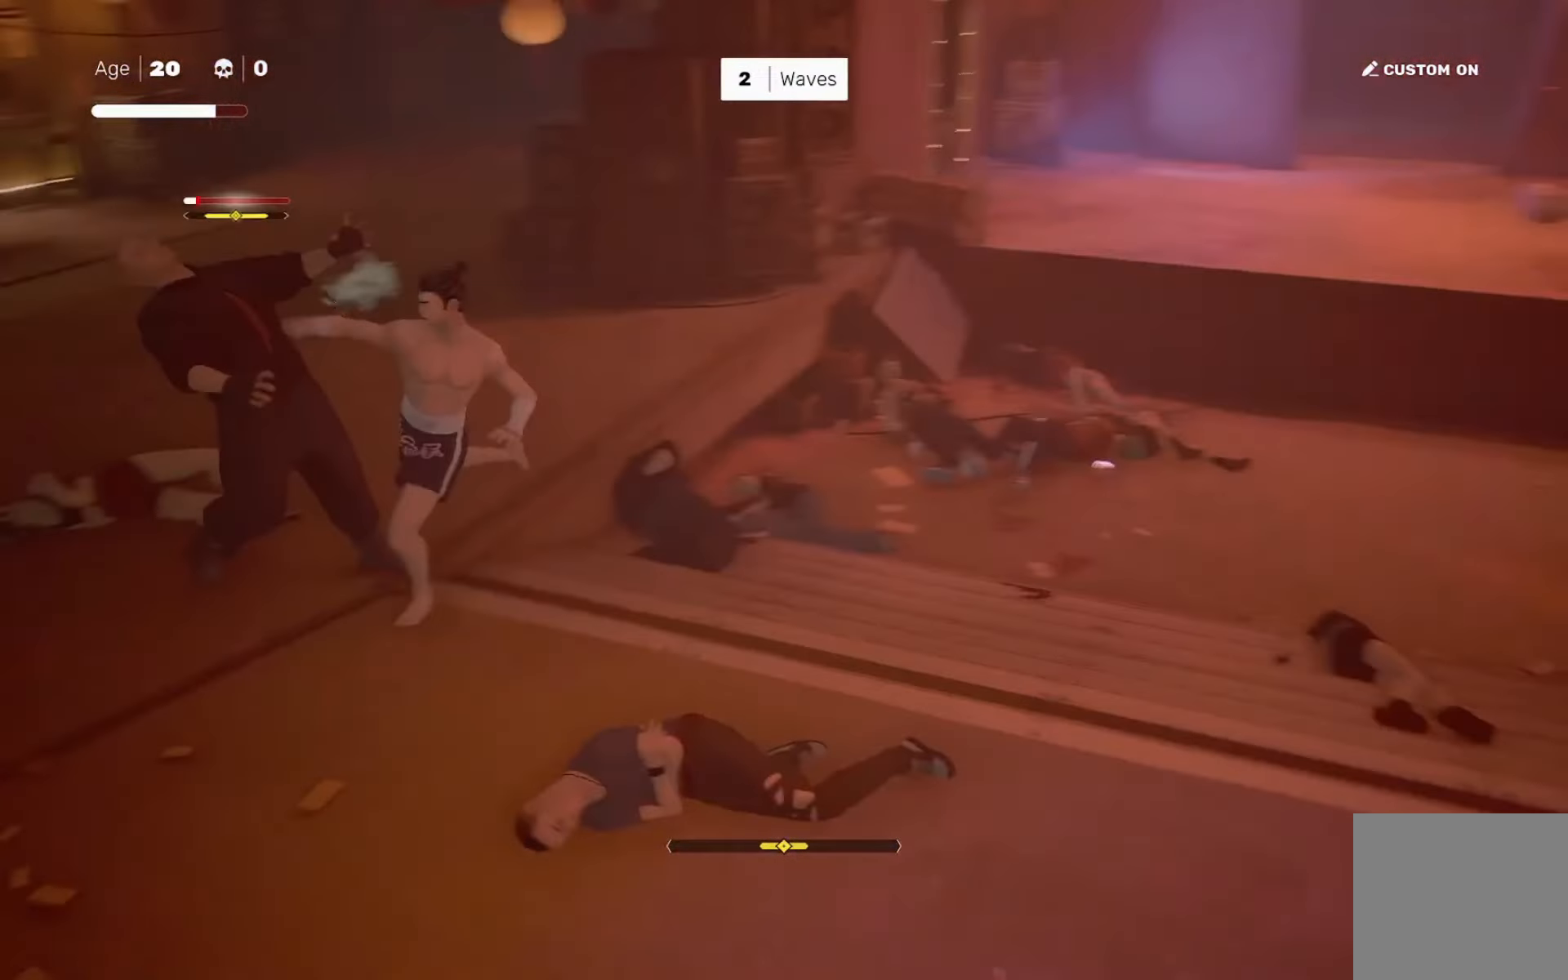
{"dt_ms": 501, "buttons": [], "left_stick": "left", "right_stick": "center", "events": [[67, "R2", "down"], [134, "left_stick", "center"], [167, "R2", "up"], [200, "left_stick", "right"], [334, "left_stick", "left"], [367, "TRIANGLE", "down"], [434, "TRIANGLE", "up"]]}
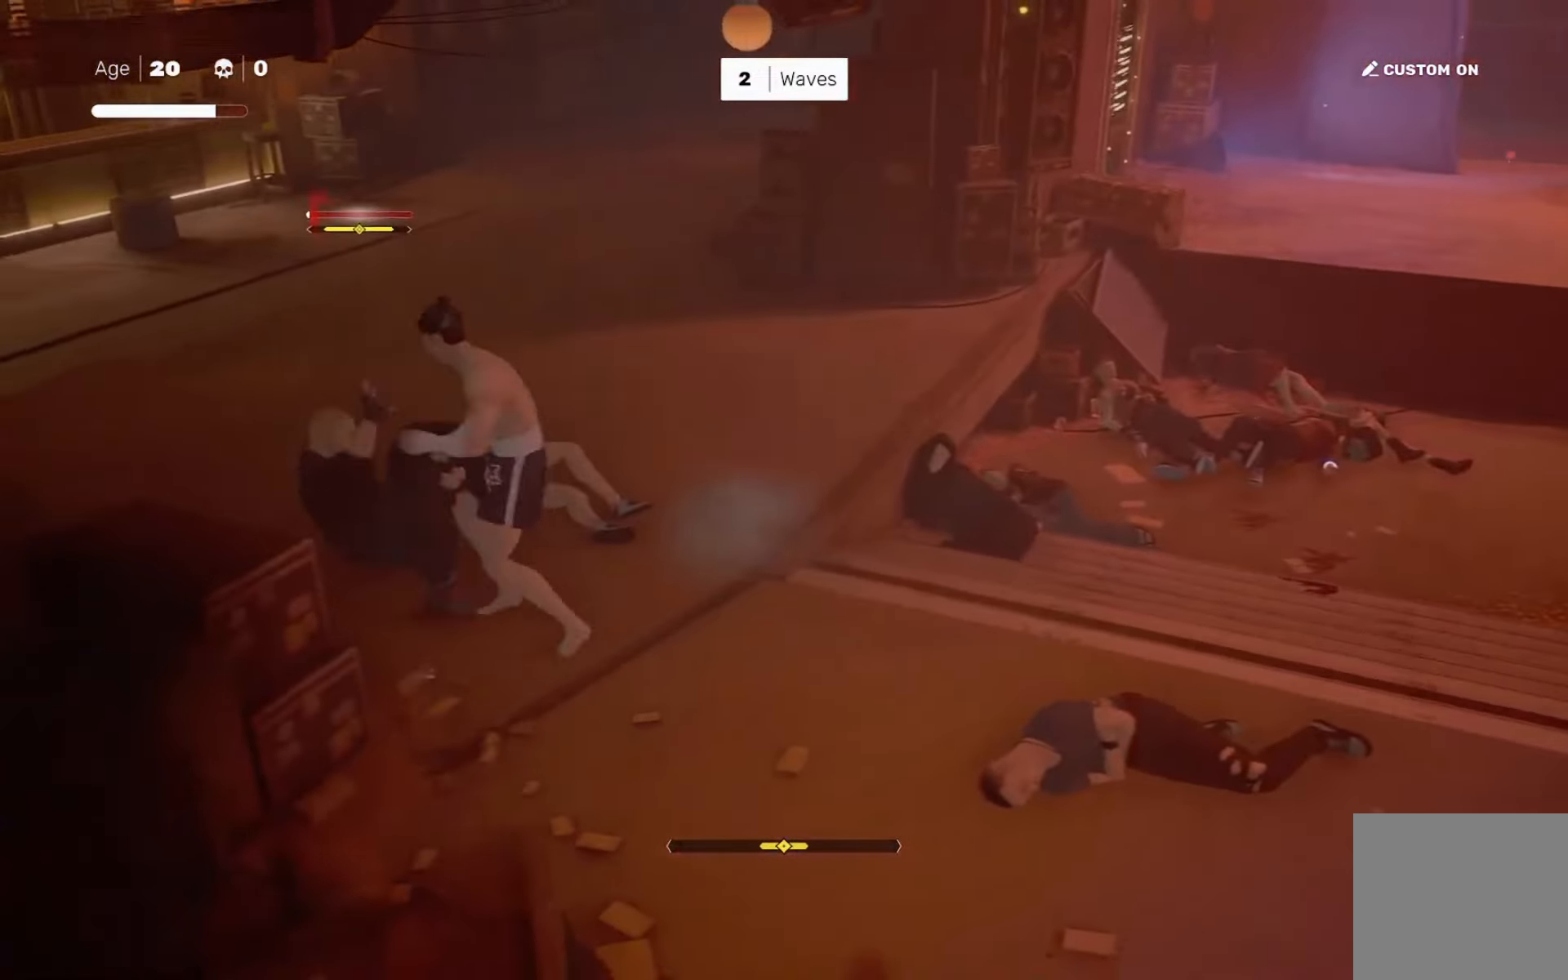
{"dt_ms": 500, "buttons": [], "left_stick": "right", "right_stick": "right", "events": [[333, "left_stick", "right"], [367, "R2", "down"], [400, "right_stick", "right"], [500, "R2", "up"]]}